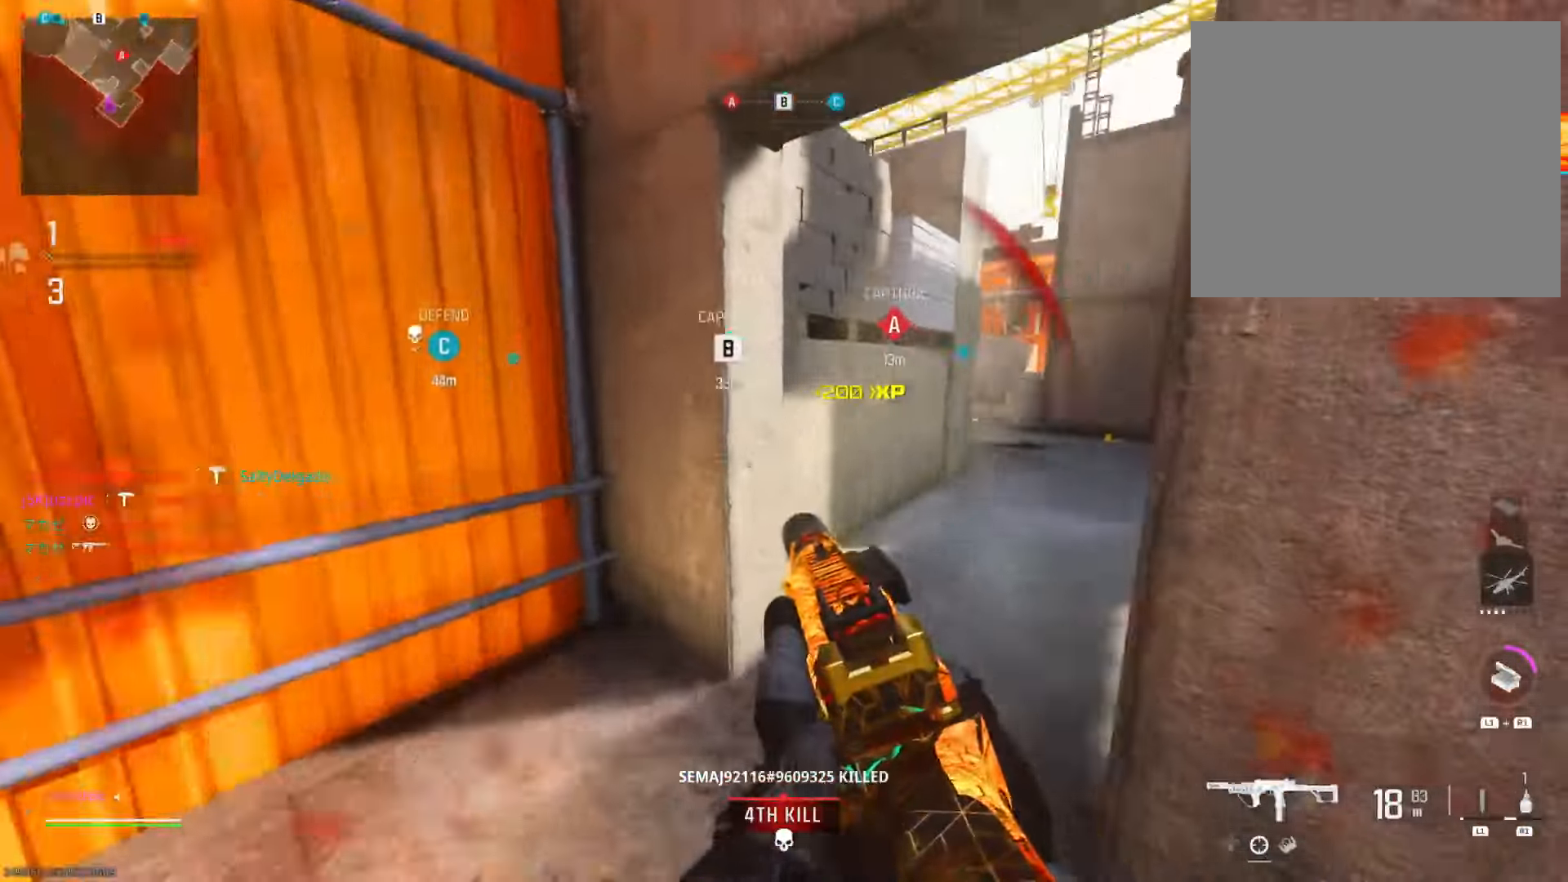
Gameplay with a controller (PlayStation layout); each line is a JSON object with the inputs held at the frame after it. "events" lists button and stick changes between this image and that frame as [ms after this image, input, new state], when the widget could be followed in between. Not read: R2.
{"buttons": [], "left_stick": "up-right", "right_stick": "center", "events": [[300, "right_stick", "right"], [384, "right_stick", "center"]]}
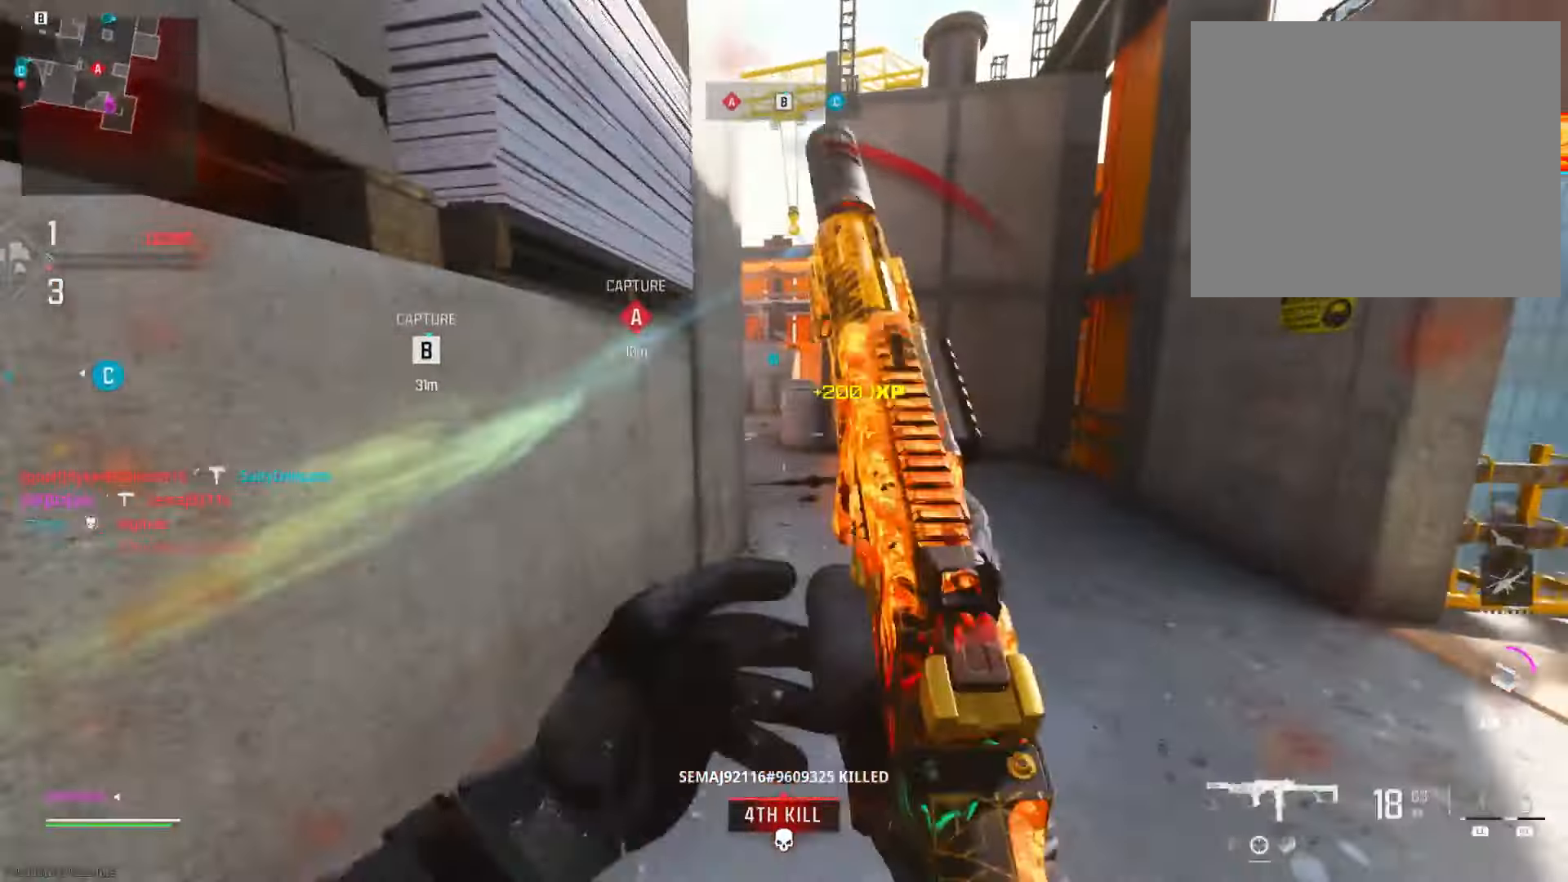
{"buttons": ["L2"], "left_stick": "right", "right_stick": "left", "events": [[84, "right_stick", "left"], [184, "L2", "down"], [334, "left_stick", "right"], [384, "right_stick", "center"], [484, "right_stick", "left"]]}
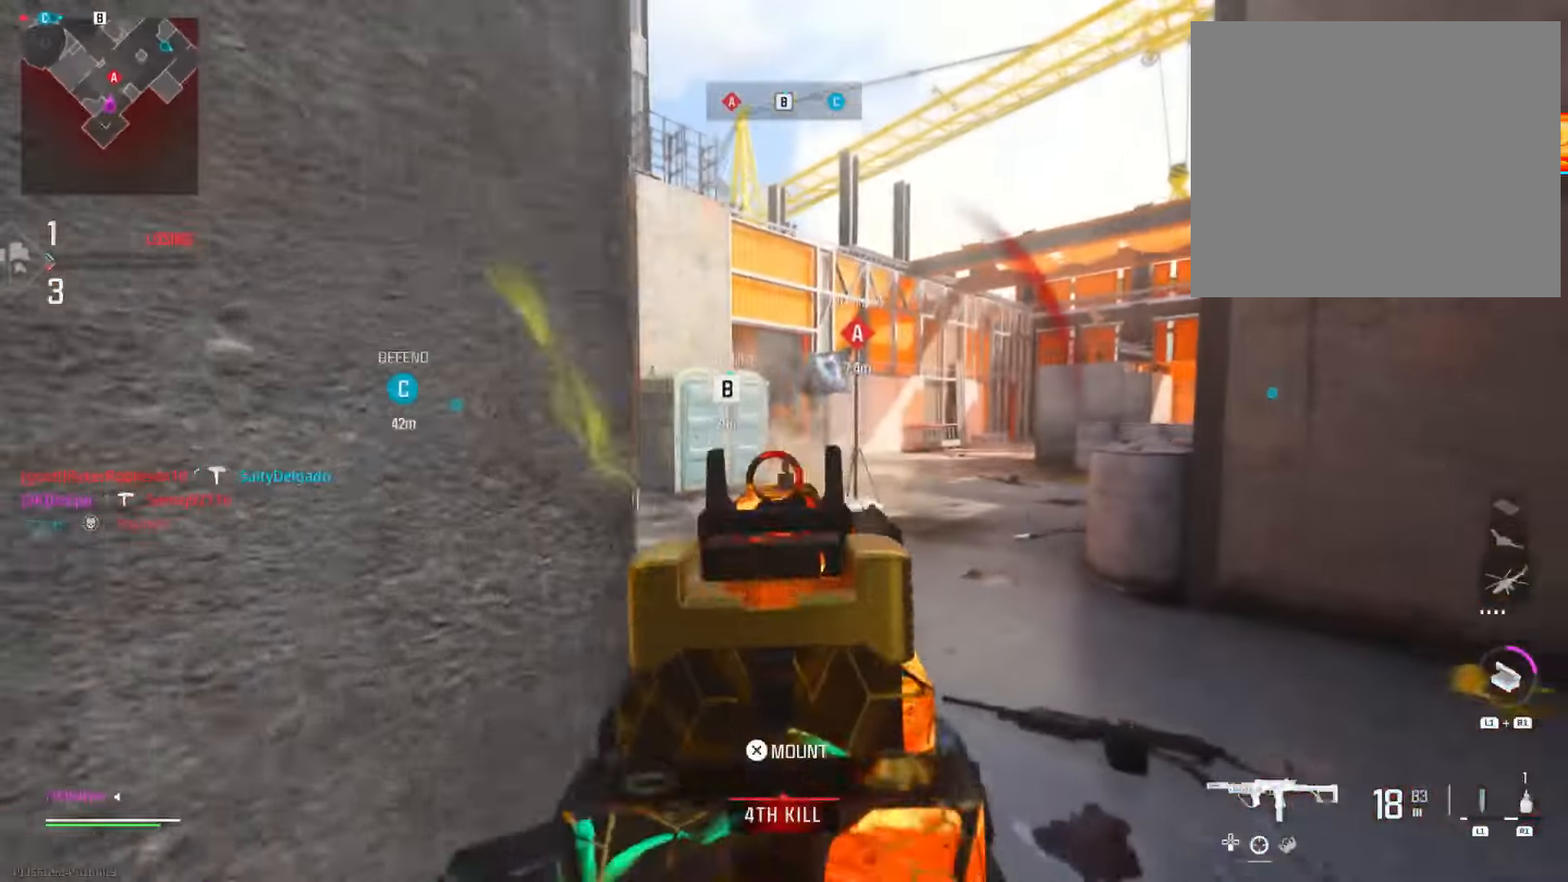
{"buttons": [], "left_stick": "center", "right_stick": "center", "events": [[117, "right_stick", "center"], [150, "left_stick", "down-right"], [250, "right_stick", "left"], [367, "right_stick", "center"], [467, "left_stick", "center"], [500, "L2", "up"]]}
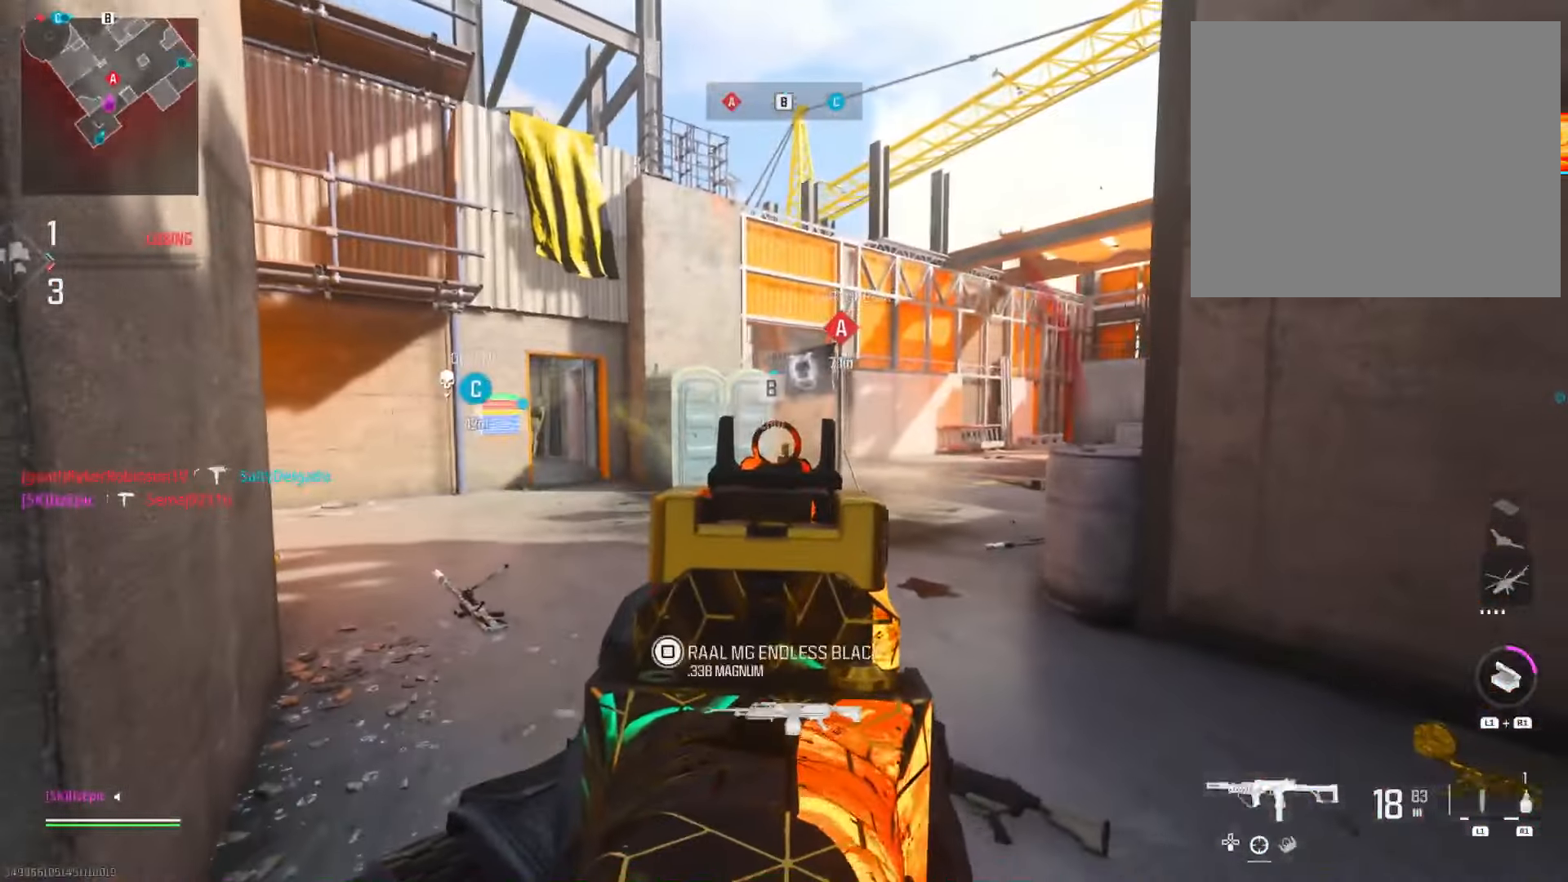
{"buttons": ["L2"], "left_stick": "up", "right_stick": "center", "events": [[34, "left_stick", "up"], [167, "right_stick", "right"], [201, "left_stick", "up-right"], [334, "left_stick", "up"], [434, "L2", "down"], [434, "right_stick", "center"]]}
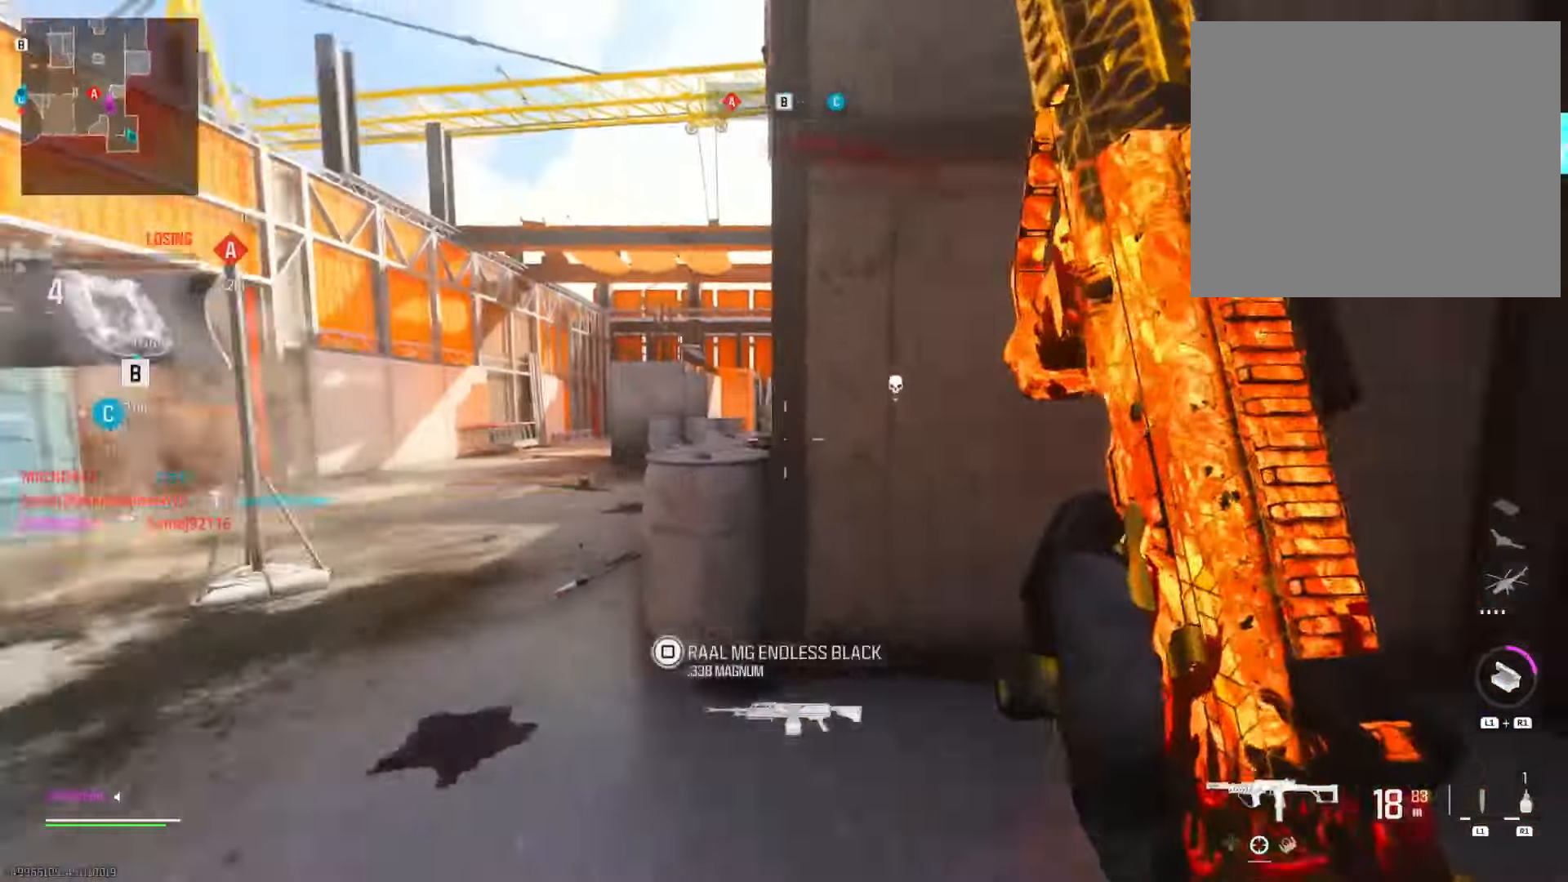
{"buttons": ["L2"], "left_stick": "left", "right_stick": "up-left", "events": [[67, "right_stick", "right"], [200, "right_stick", "center"], [250, "right_stick", "left"], [317, "right_stick", "up-left"], [334, "left_stick", "left"]]}
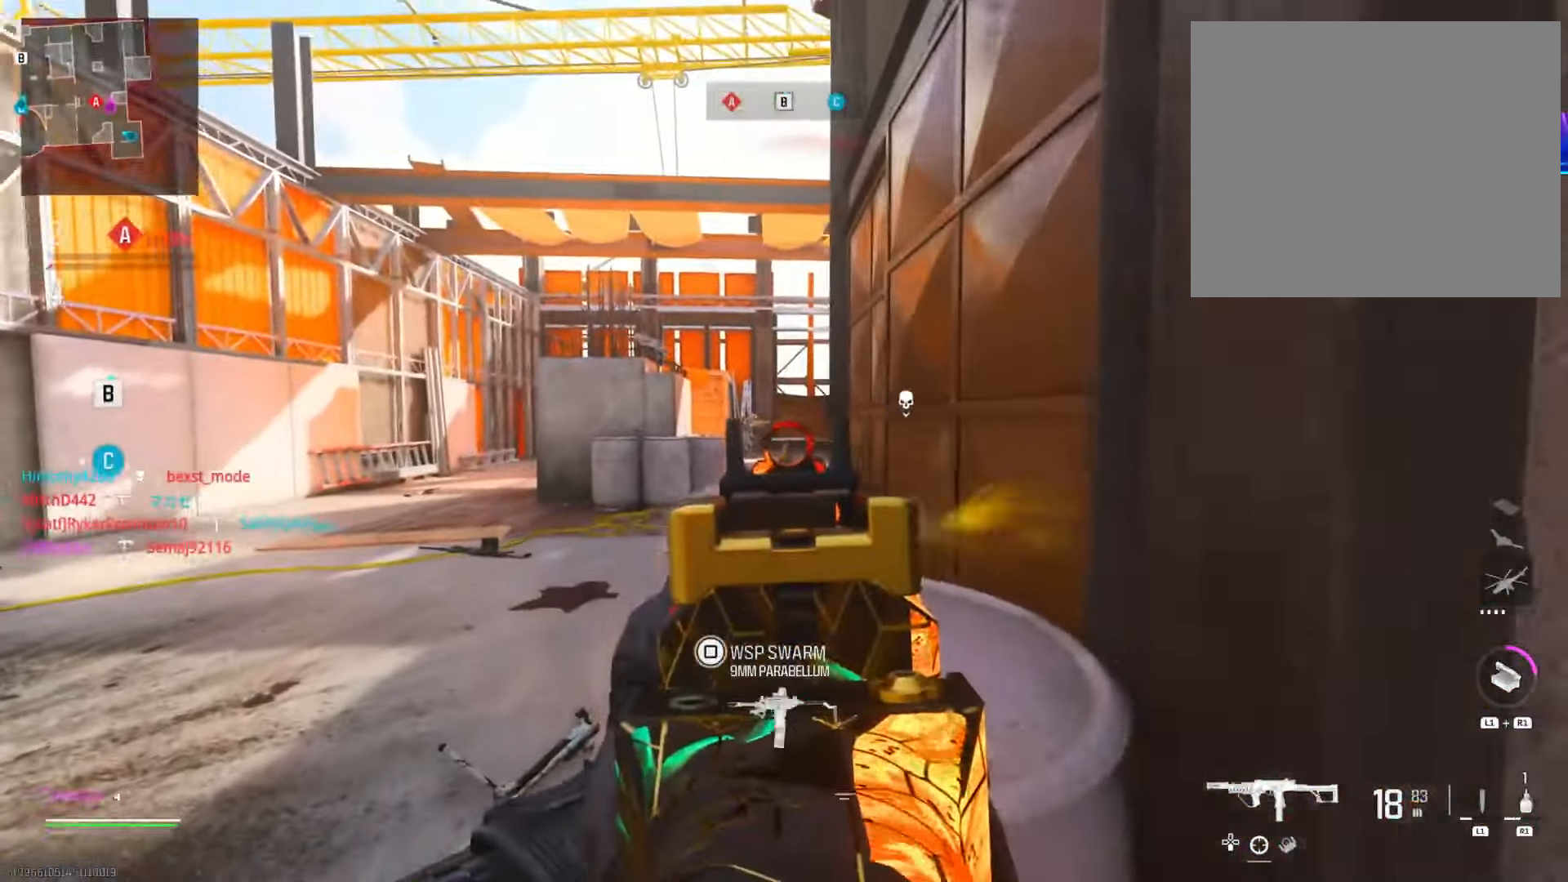
{"buttons": ["L2"], "left_stick": "down-right", "right_stick": "down-right", "events": [[67, "right_stick", "center"], [84, "left_stick", "center"], [151, "left_stick", "down-right"], [151, "right_stick", "right"], [234, "right_stick", "center"], [284, "left_stick", "down"], [334, "right_stick", "down-right"], [384, "left_stick", "down-right"]]}
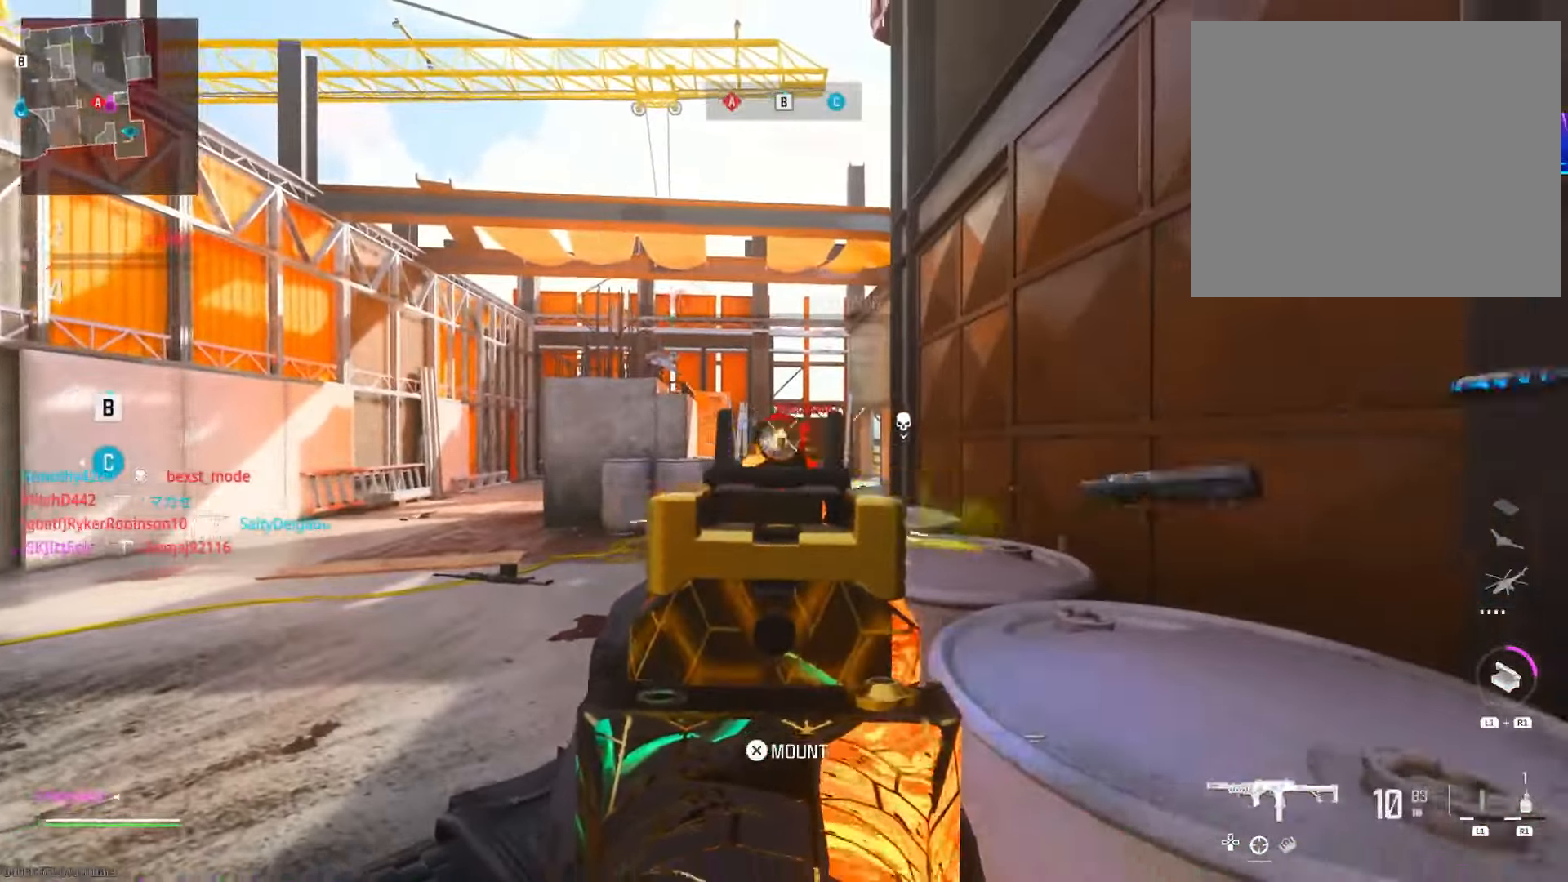
{"buttons": ["L2"], "left_stick": "down-left", "right_stick": "left", "events": [[50, "left_stick", "down-left"], [83, "right_stick", "down"], [217, "right_stick", "down-right"], [334, "right_stick", "right"], [434, "right_stick", "center"], [484, "right_stick", "left"]]}
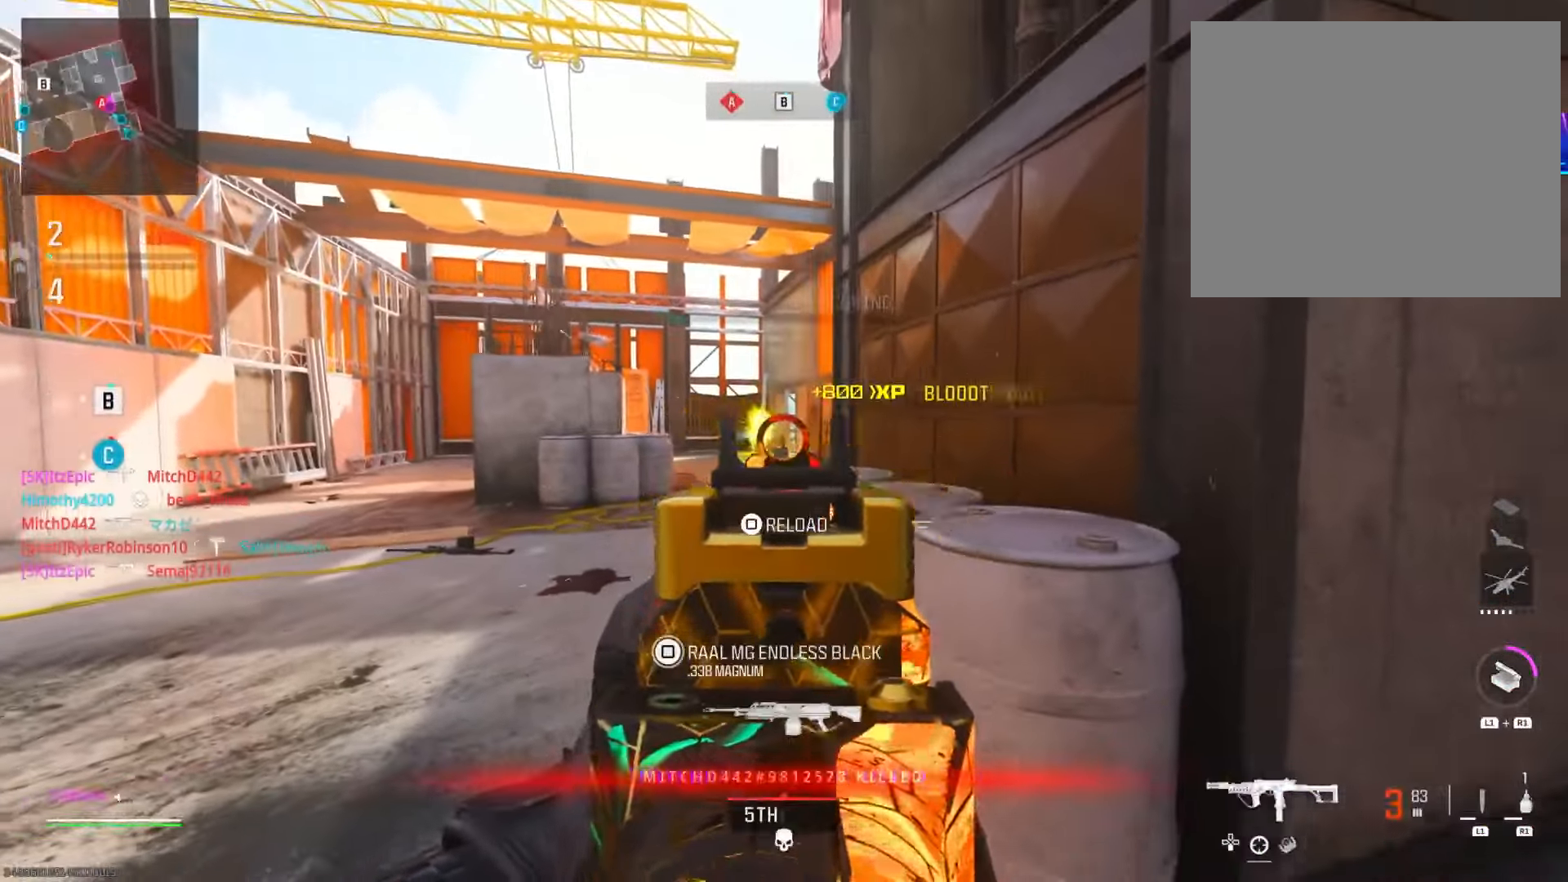
{"buttons": [], "left_stick": "up-left", "right_stick": "center", "events": [[17, "L2", "up"], [200, "left_stick", "left"], [350, "left_stick", "up-left"], [384, "right_stick", "center"]]}
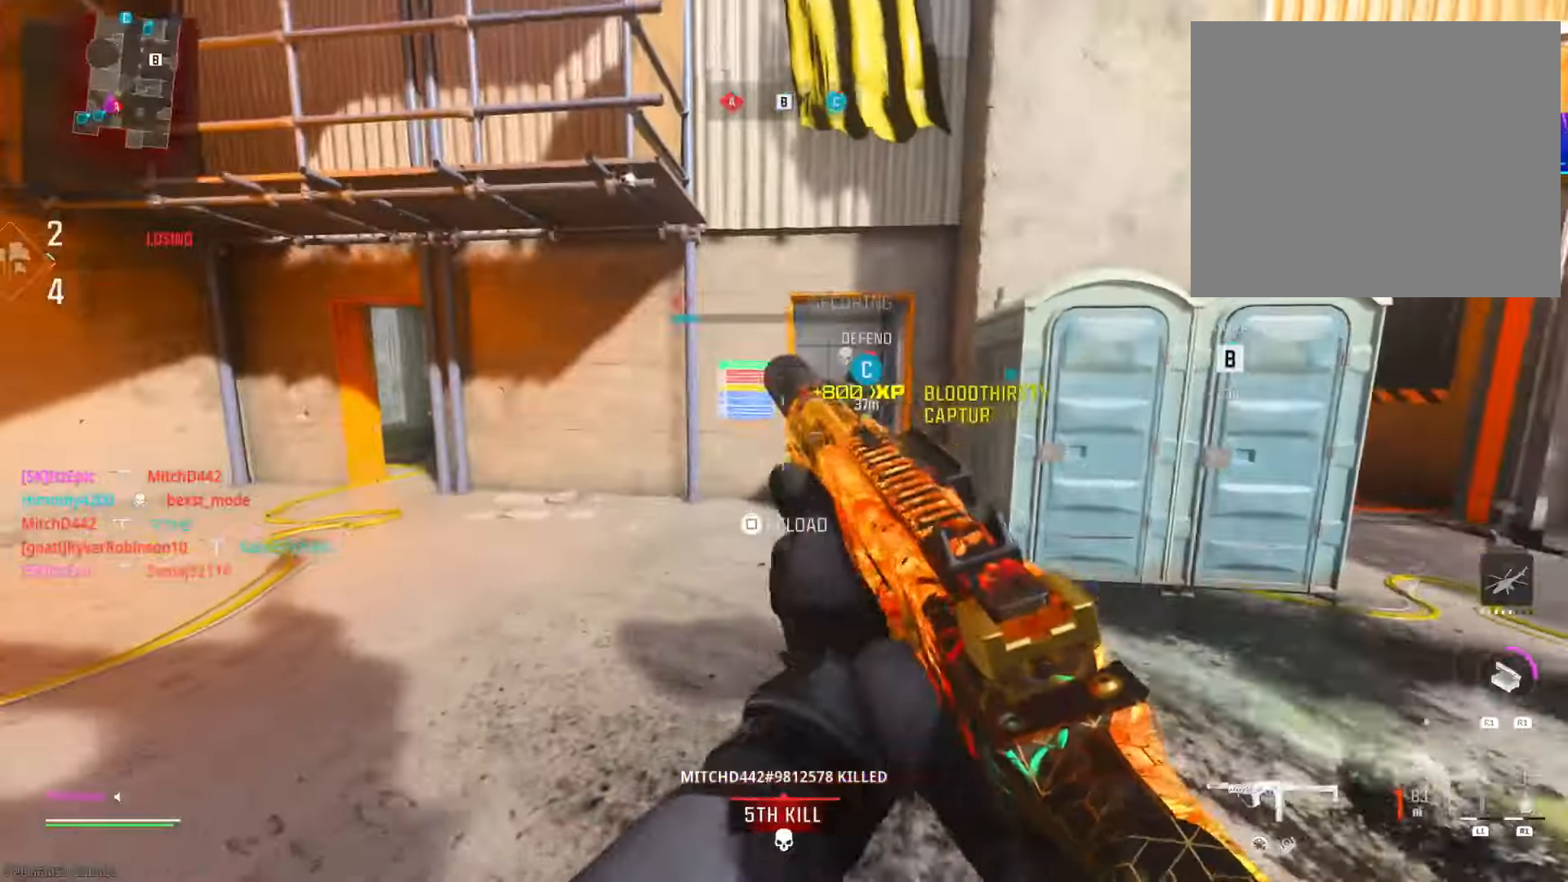
{"buttons": [], "left_stick": "up-right", "right_stick": "center", "events": [[51, "SQUARE", "down"], [151, "SQUARE", "up"], [184, "left_stick", "up"], [301, "left_stick", "up-right"]]}
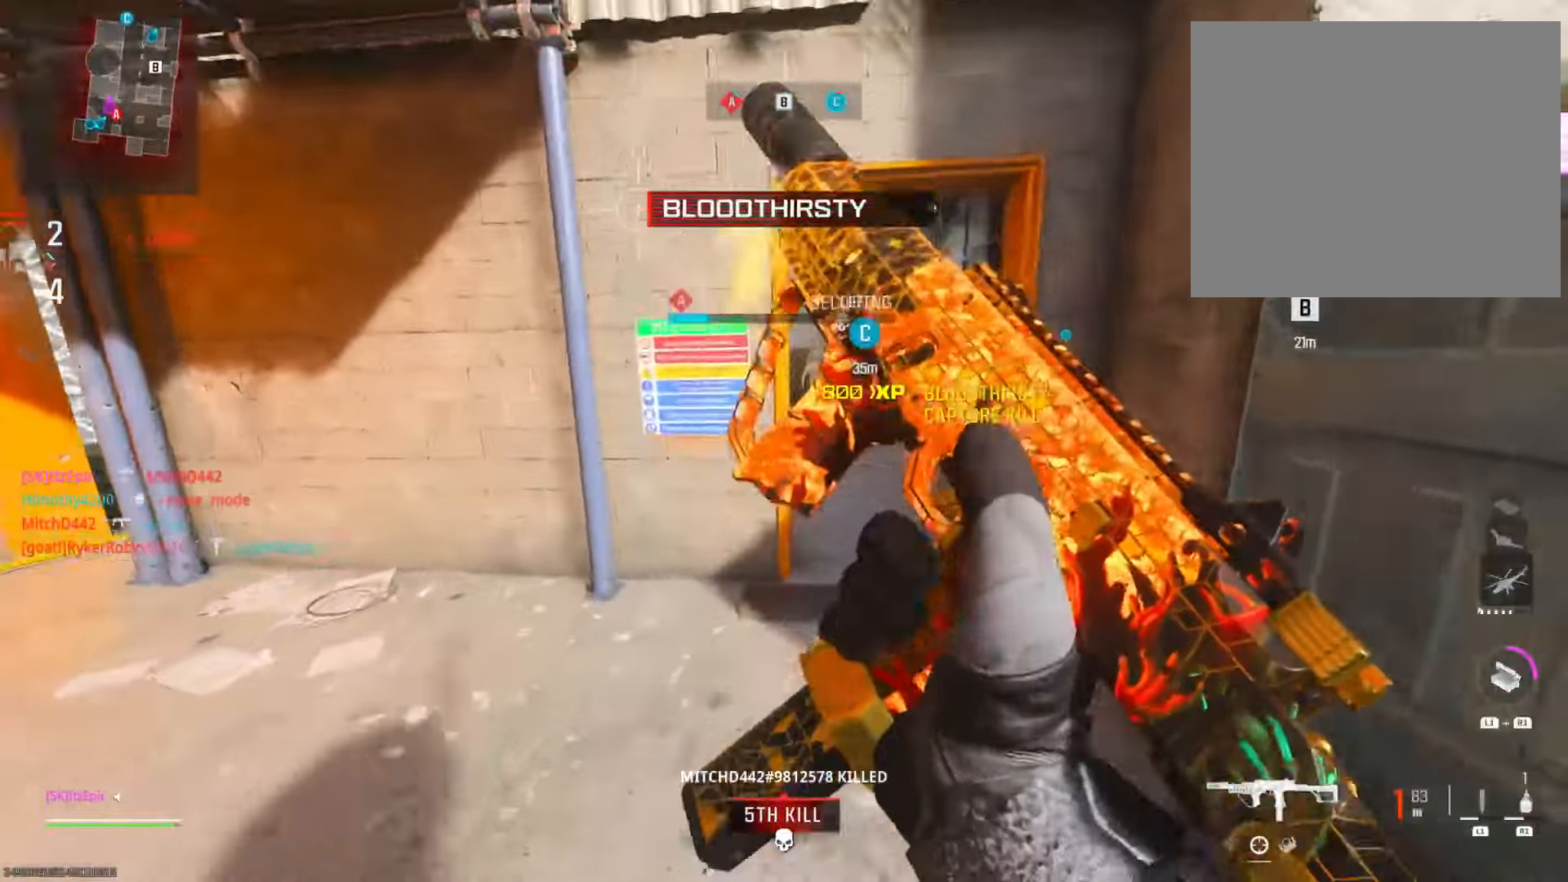
{"buttons": [], "left_stick": "up-right", "right_stick": "center", "events": [[67, "left_stick", "up-left"], [167, "left_stick", "up"], [167, "right_stick", "right"], [267, "left_stick", "up-right"], [367, "right_stick", "center"]]}
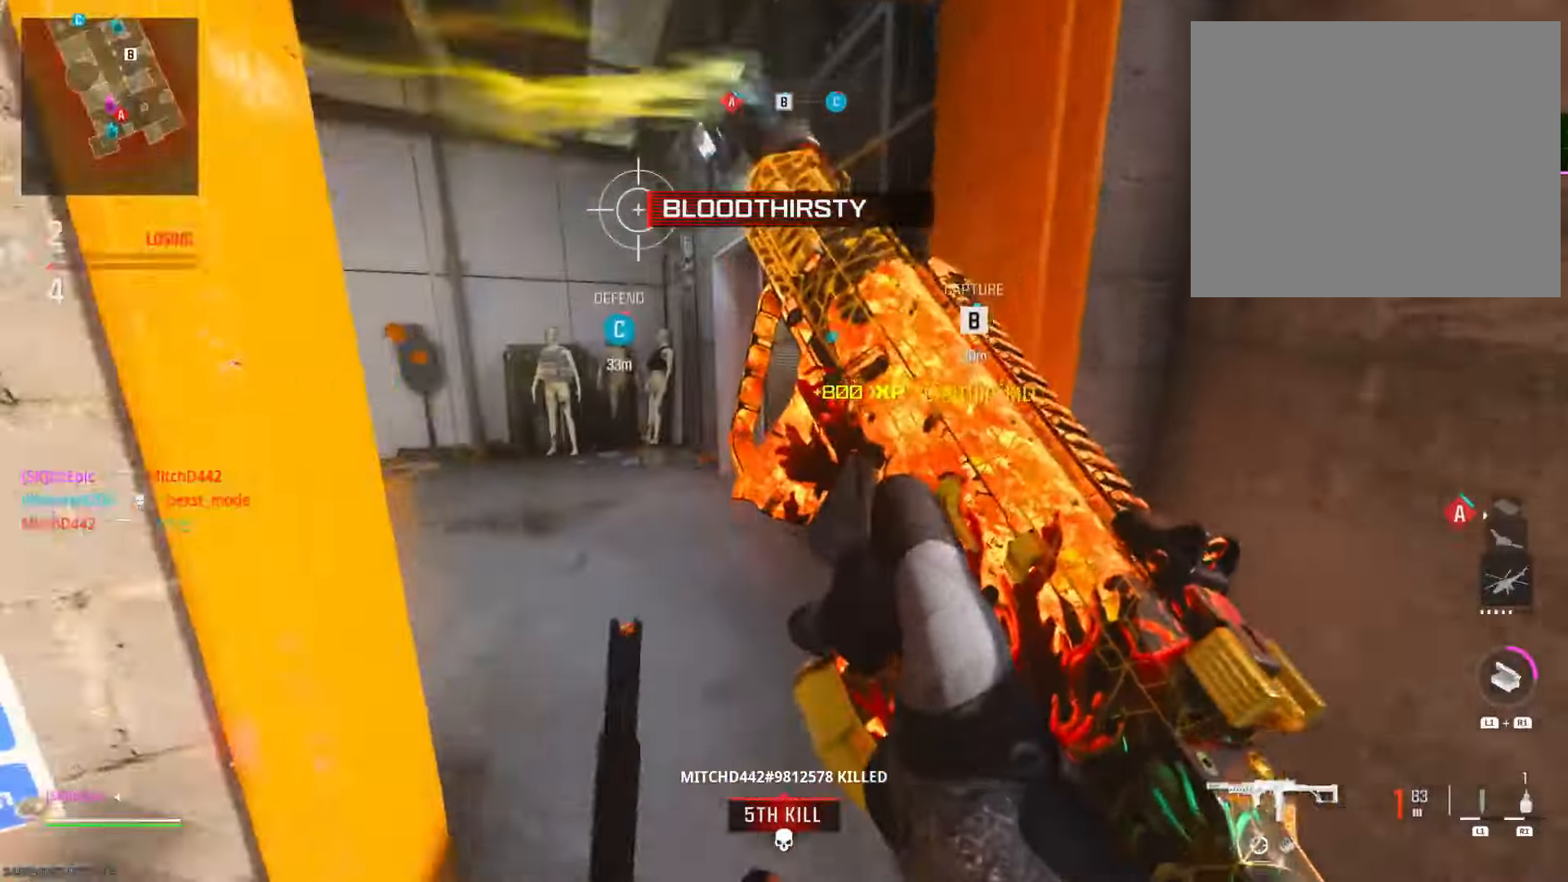
{"buttons": [], "left_stick": "left", "right_stick": "right", "events": [[133, "left_stick", "left"], [333, "right_stick", "right"]]}
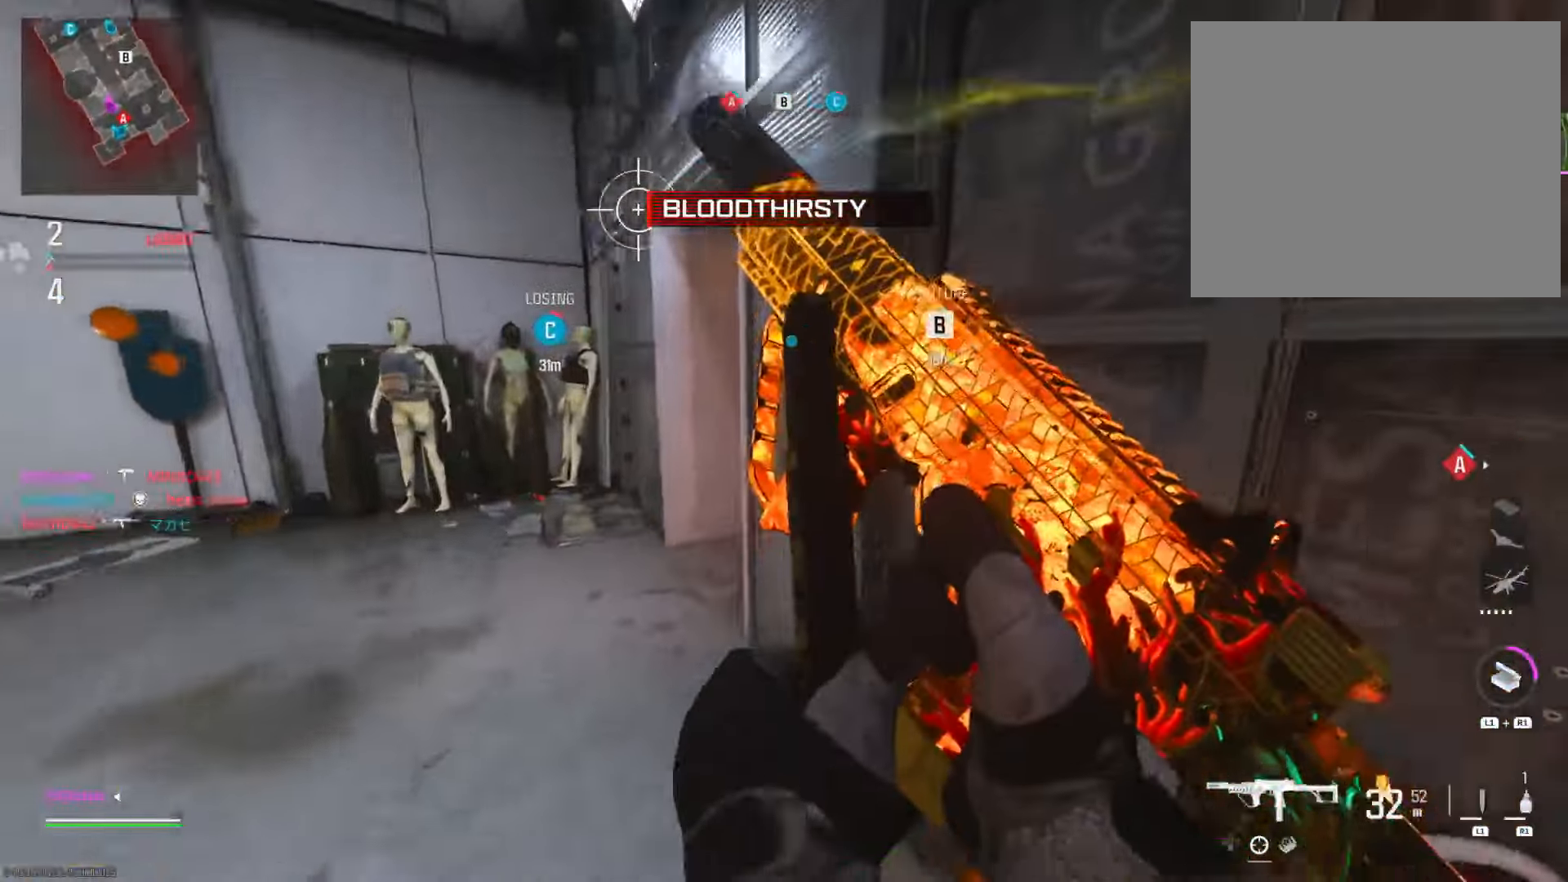
{"buttons": ["L2"], "left_stick": "left", "right_stick": "right", "events": [[17, "L2", "down"], [84, "right_stick", "center"], [384, "right_stick", "right"]]}
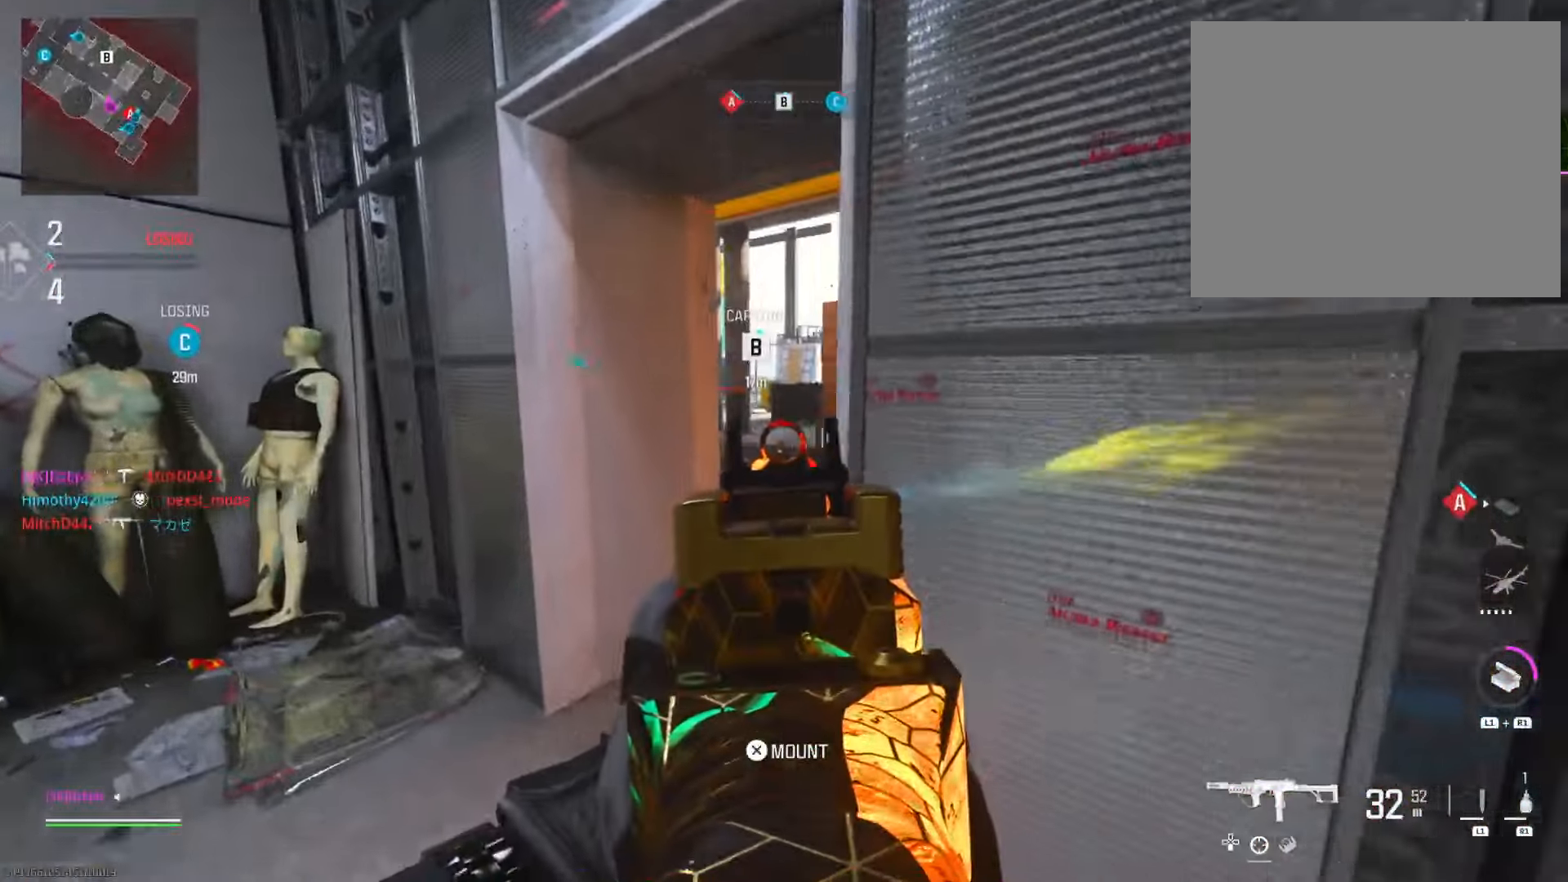
{"buttons": [], "left_stick": "down-left", "right_stick": "left", "events": [[50, "right_stick", "center"], [150, "right_stick", "right"], [217, "right_stick", "center"], [267, "L2", "up"], [267, "left_stick", "down"], [300, "right_stick", "left"], [434, "left_stick", "down-left"]]}
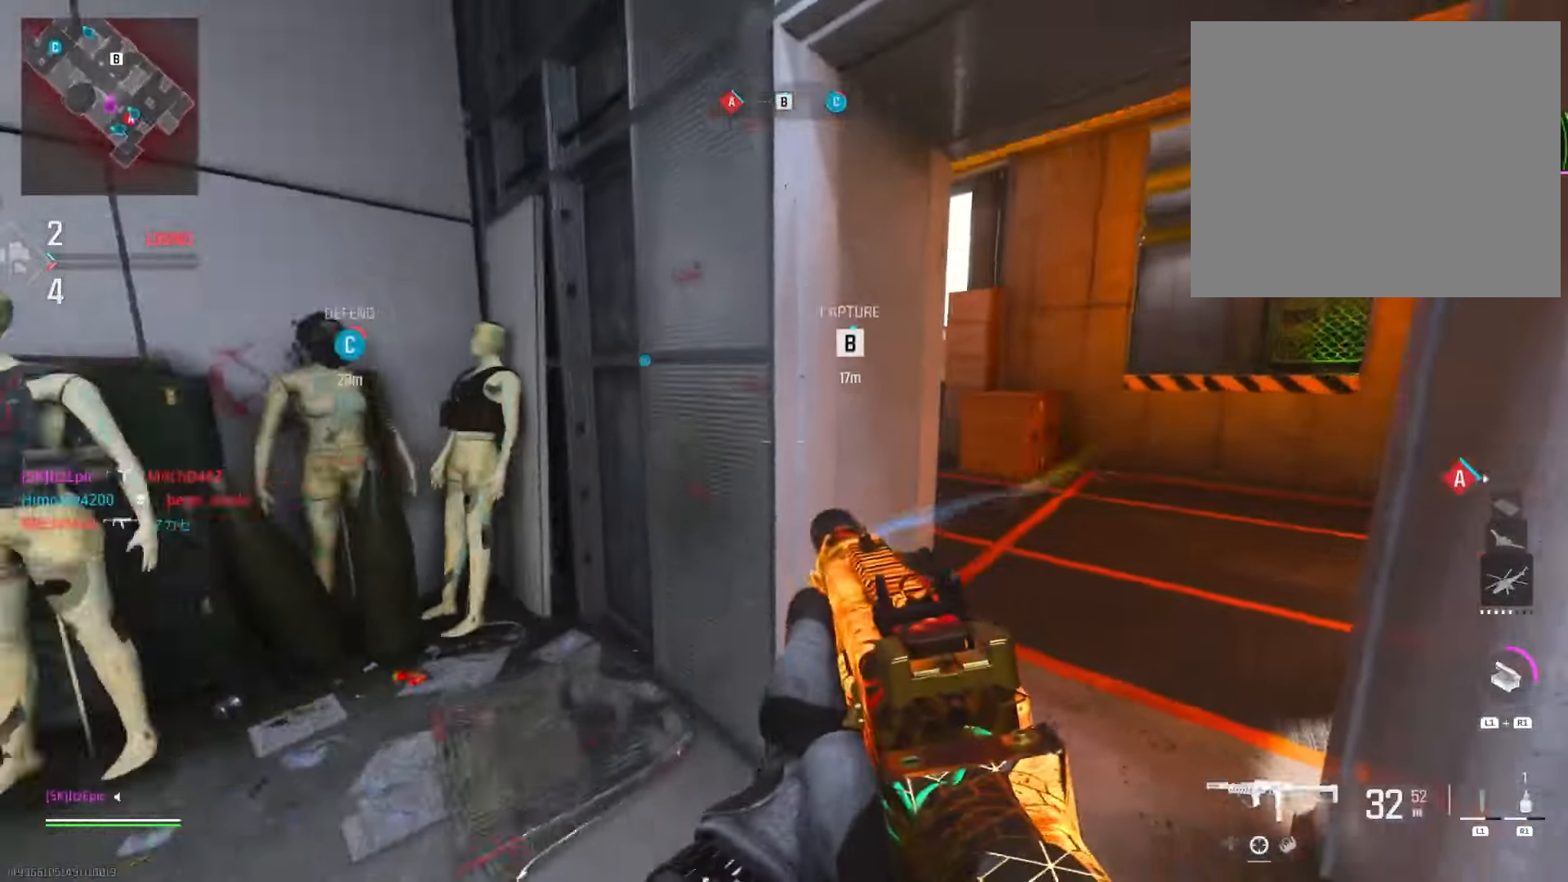
{"buttons": [], "left_stick": "up", "right_stick": "right", "events": [[34, "left_stick", "left"], [251, "right_stick", "center"], [284, "left_stick", "up"], [301, "CIRCLE", "down"], [367, "right_stick", "right"], [434, "CIRCLE", "up"]]}
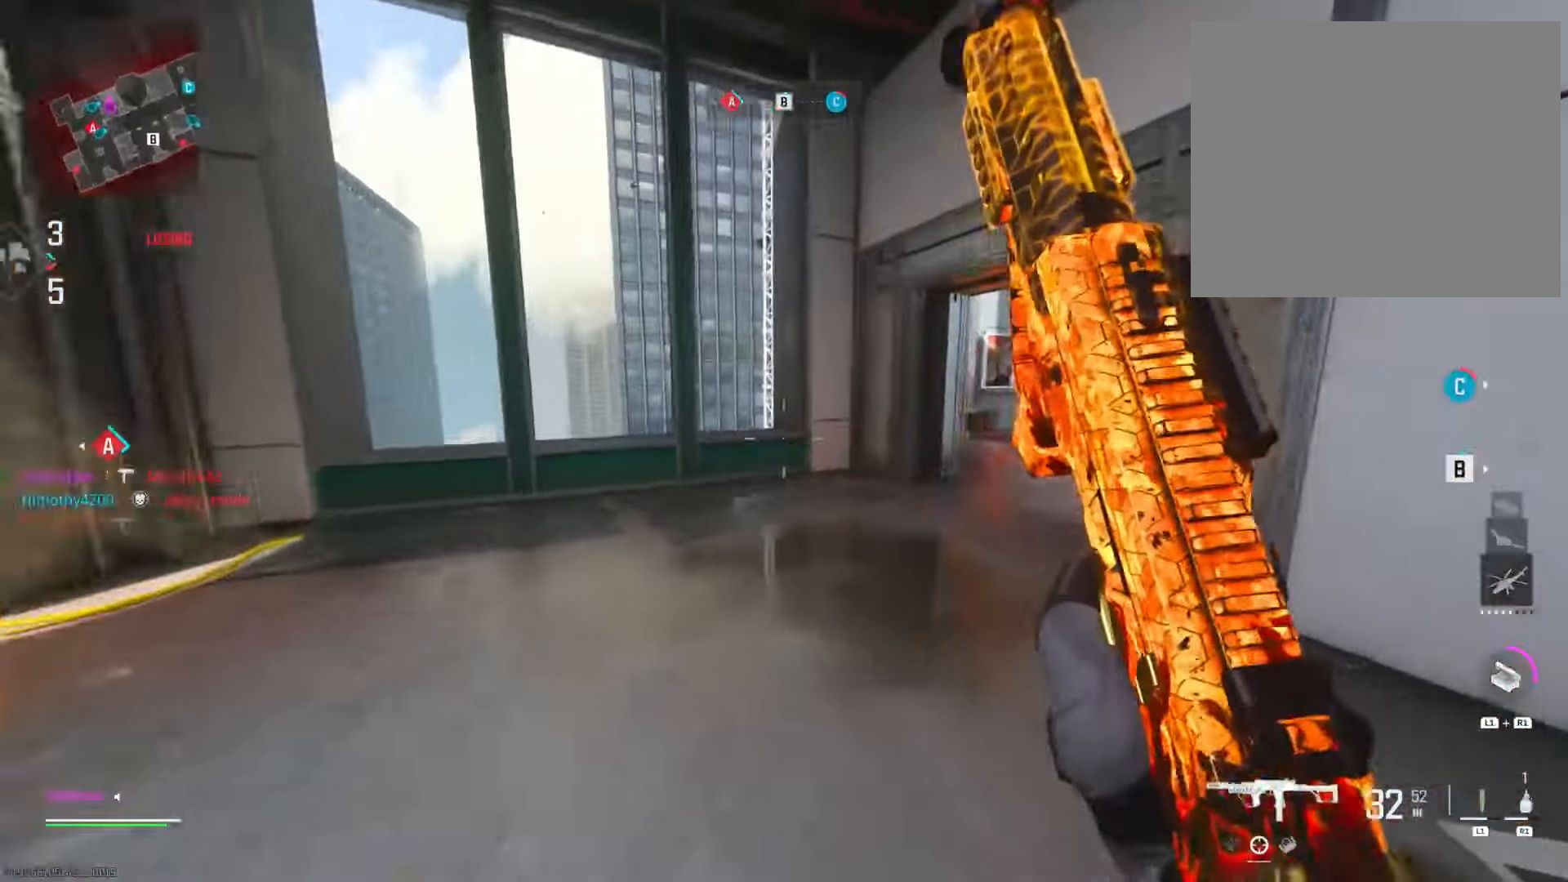
{"buttons": ["L2"], "left_stick": "up-right", "right_stick": "up", "events": [[83, "CIRCLE", "down"], [117, "R3", "down"], [167, "right_stick", "center"], [267, "L2", "down"], [283, "CIRCLE", "up"], [283, "R3", "up"], [400, "right_stick", "up"], [500, "left_stick", "up-right"]]}
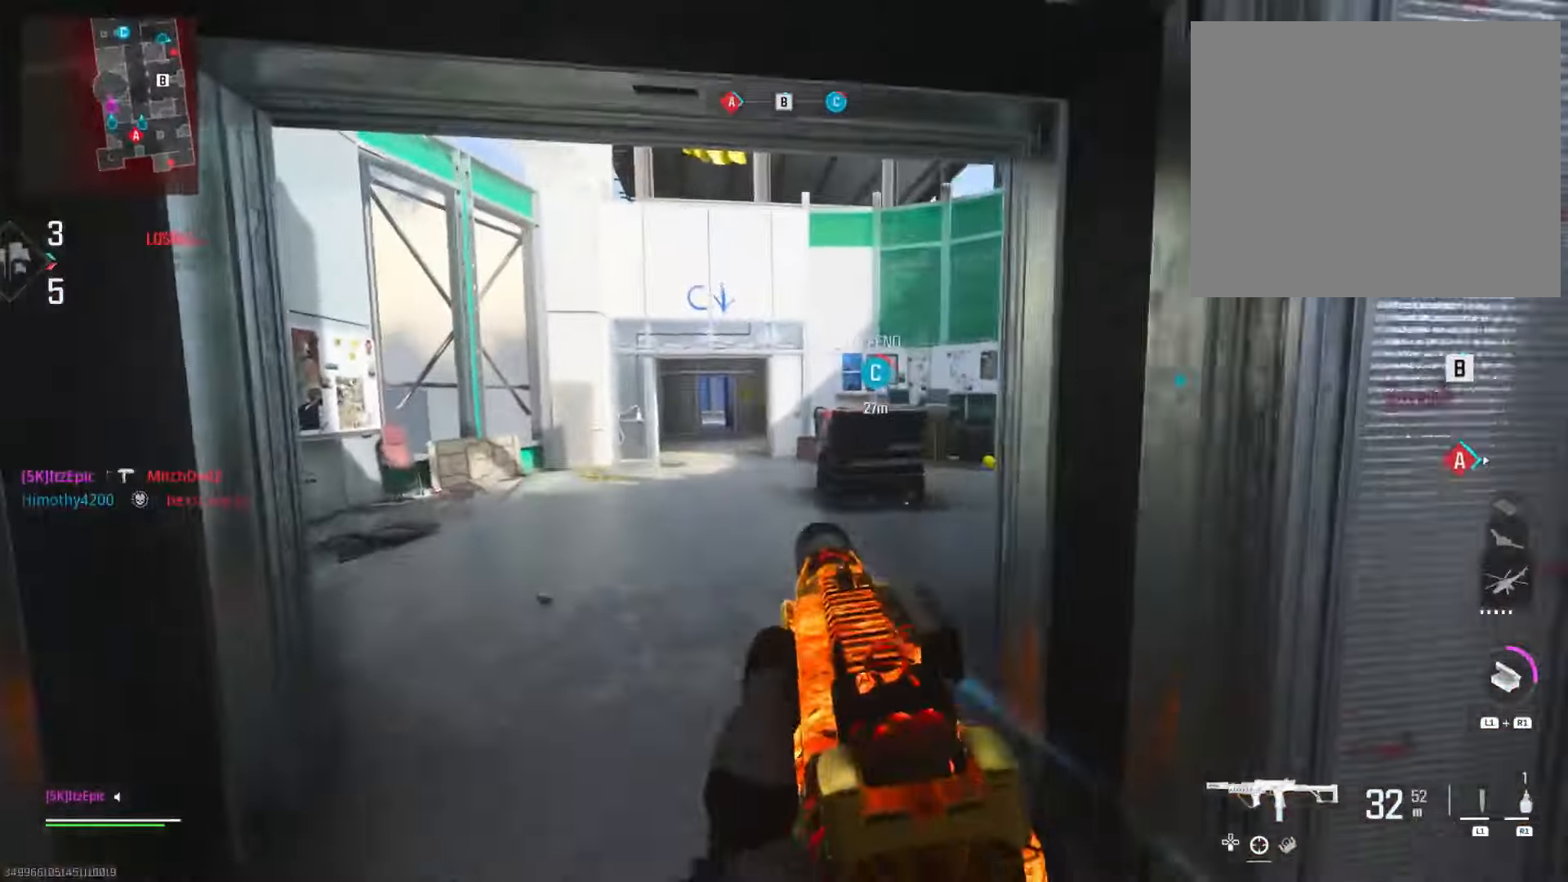
{"buttons": ["CIRCLE"], "left_stick": "up-right", "right_stick": "center", "events": [[117, "right_stick", "center"], [134, "L2", "up"], [200, "right_stick", "right"], [451, "CIRCLE", "down"], [501, "right_stick", "center"]]}
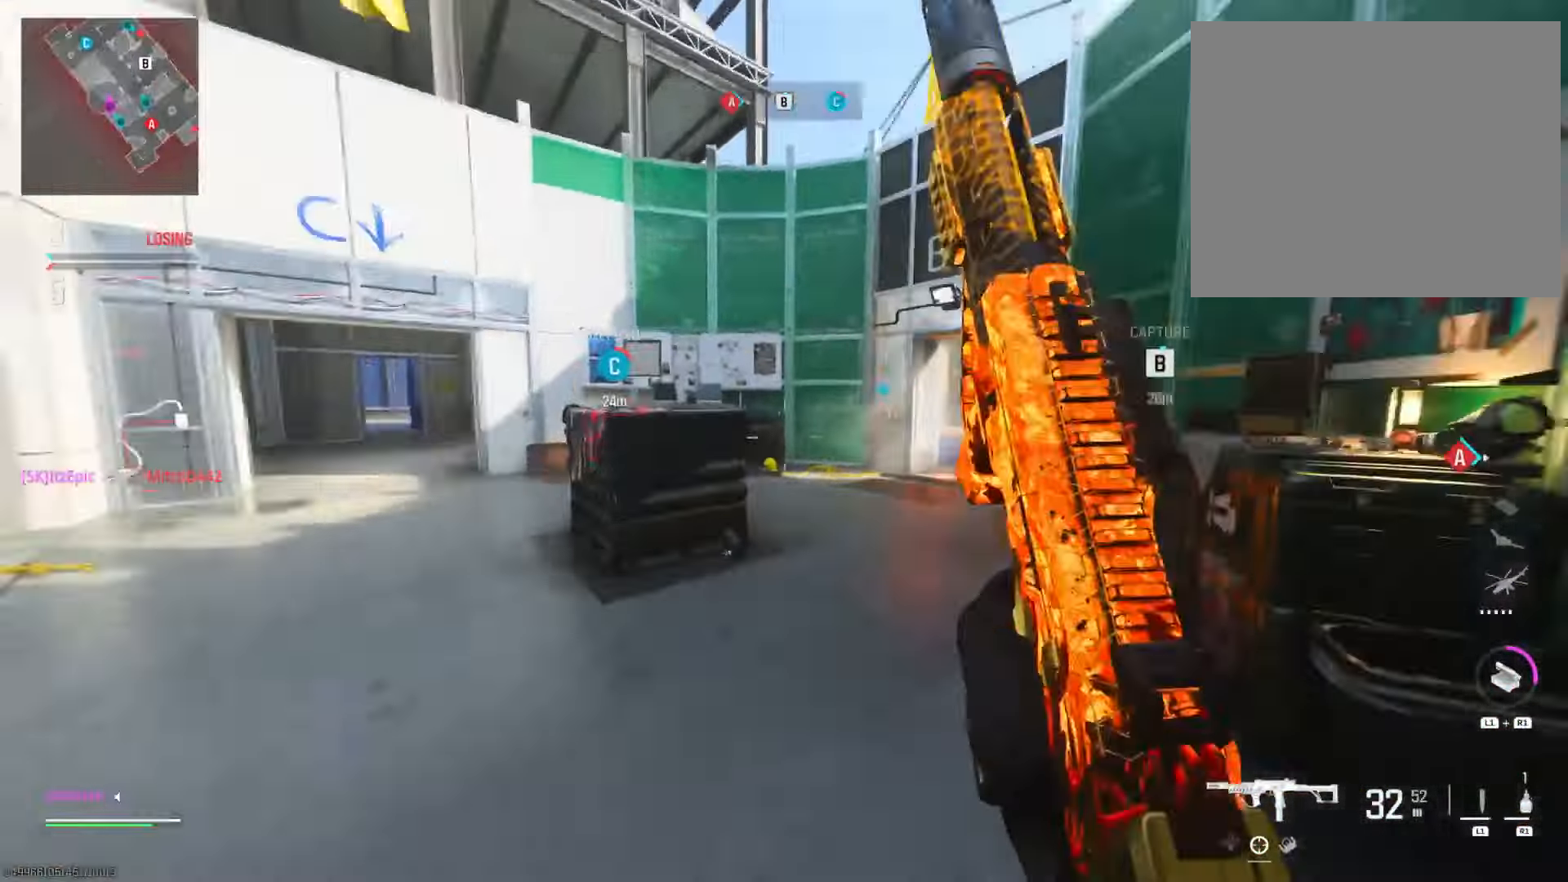
{"buttons": [], "left_stick": "up-left", "right_stick": "left", "events": [[83, "CIRCLE", "up"], [183, "CIRCLE", "down"], [183, "right_stick", "left"], [250, "R3", "down"], [283, "left_stick", "up"], [417, "CIRCLE", "up"], [417, "R3", "up"], [500, "left_stick", "up-left"]]}
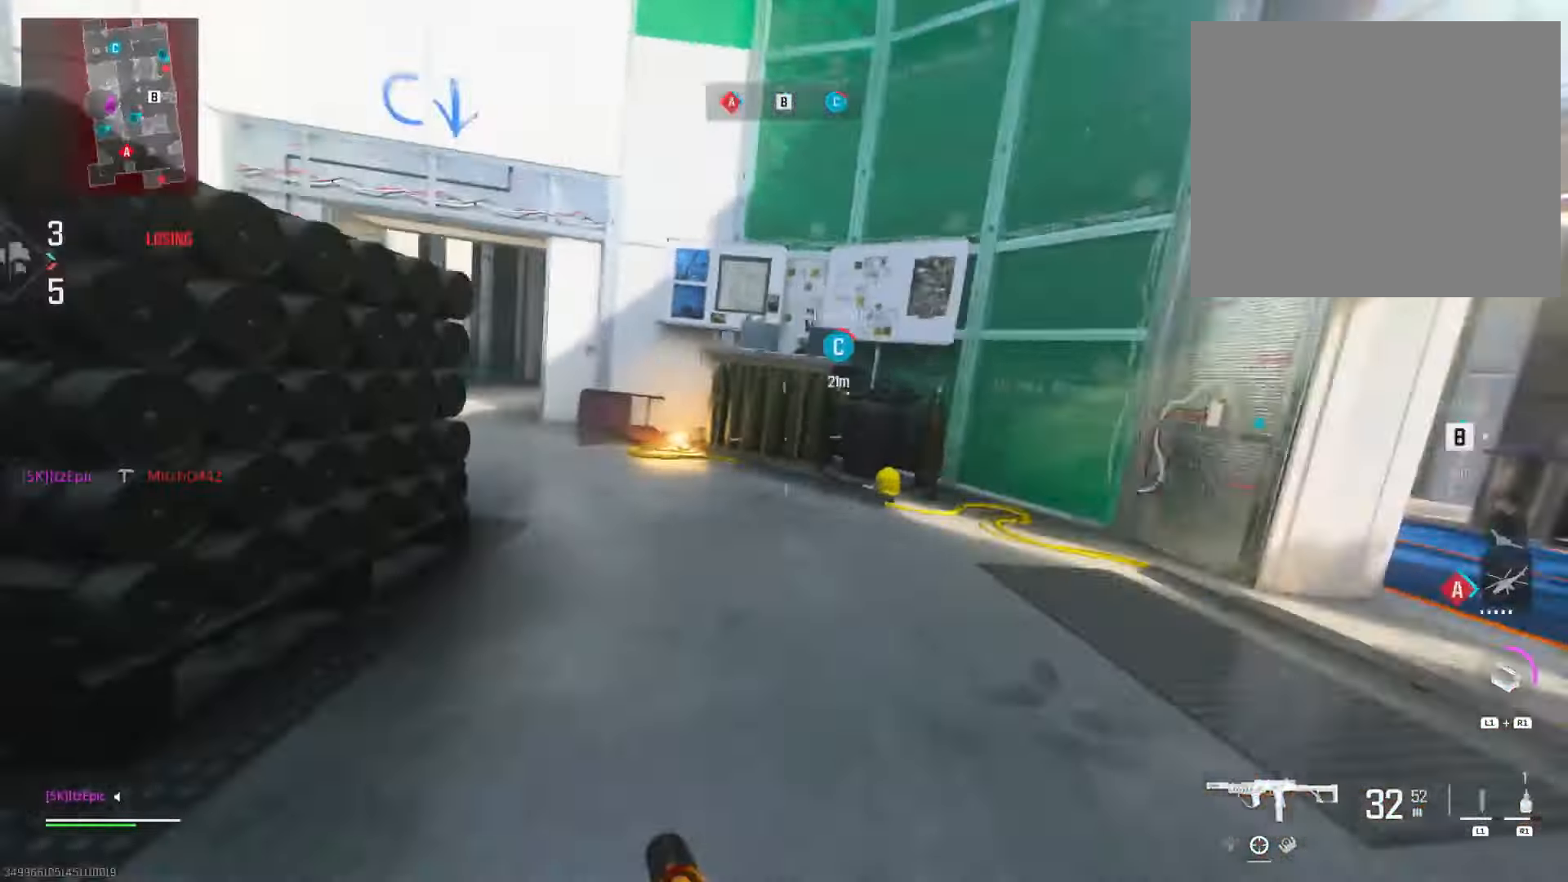
{"buttons": ["CIRCLE"], "left_stick": "left", "right_stick": "right", "events": [[267, "left_stick", "left"], [417, "CIRCLE", "down"], [417, "right_stick", "center"], [501, "right_stick", "right"]]}
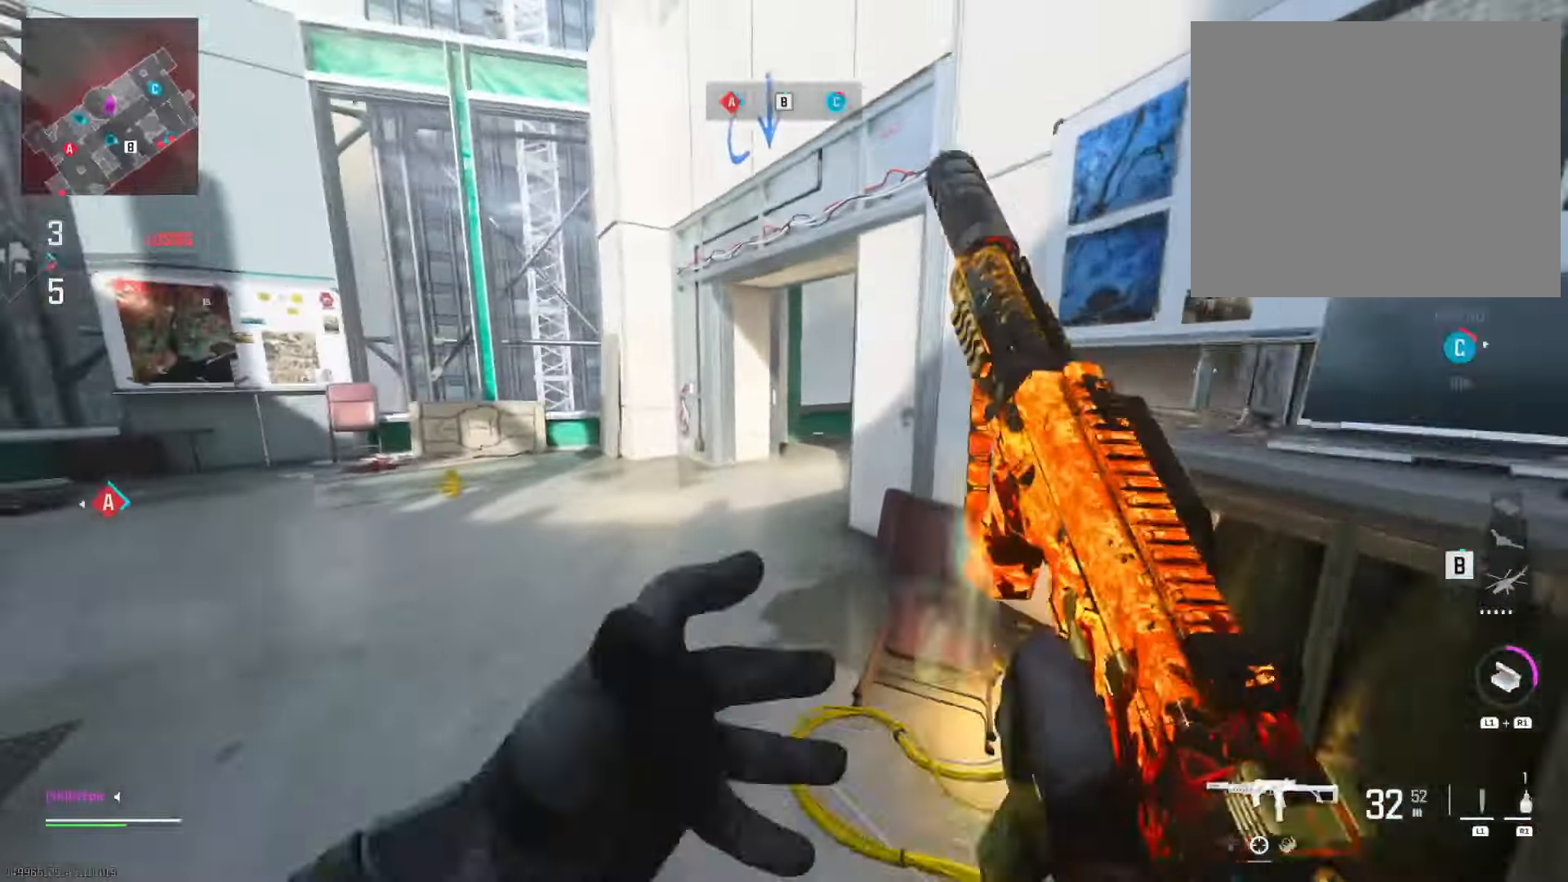
{"buttons": [], "left_stick": "up", "right_stick": "right", "events": [[33, "left_stick", "up-left"], [84, "CIRCLE", "up"], [267, "CIRCLE", "down"], [317, "left_stick", "up"], [334, "R3", "down"], [484, "CIRCLE", "up"], [484, "R3", "up"]]}
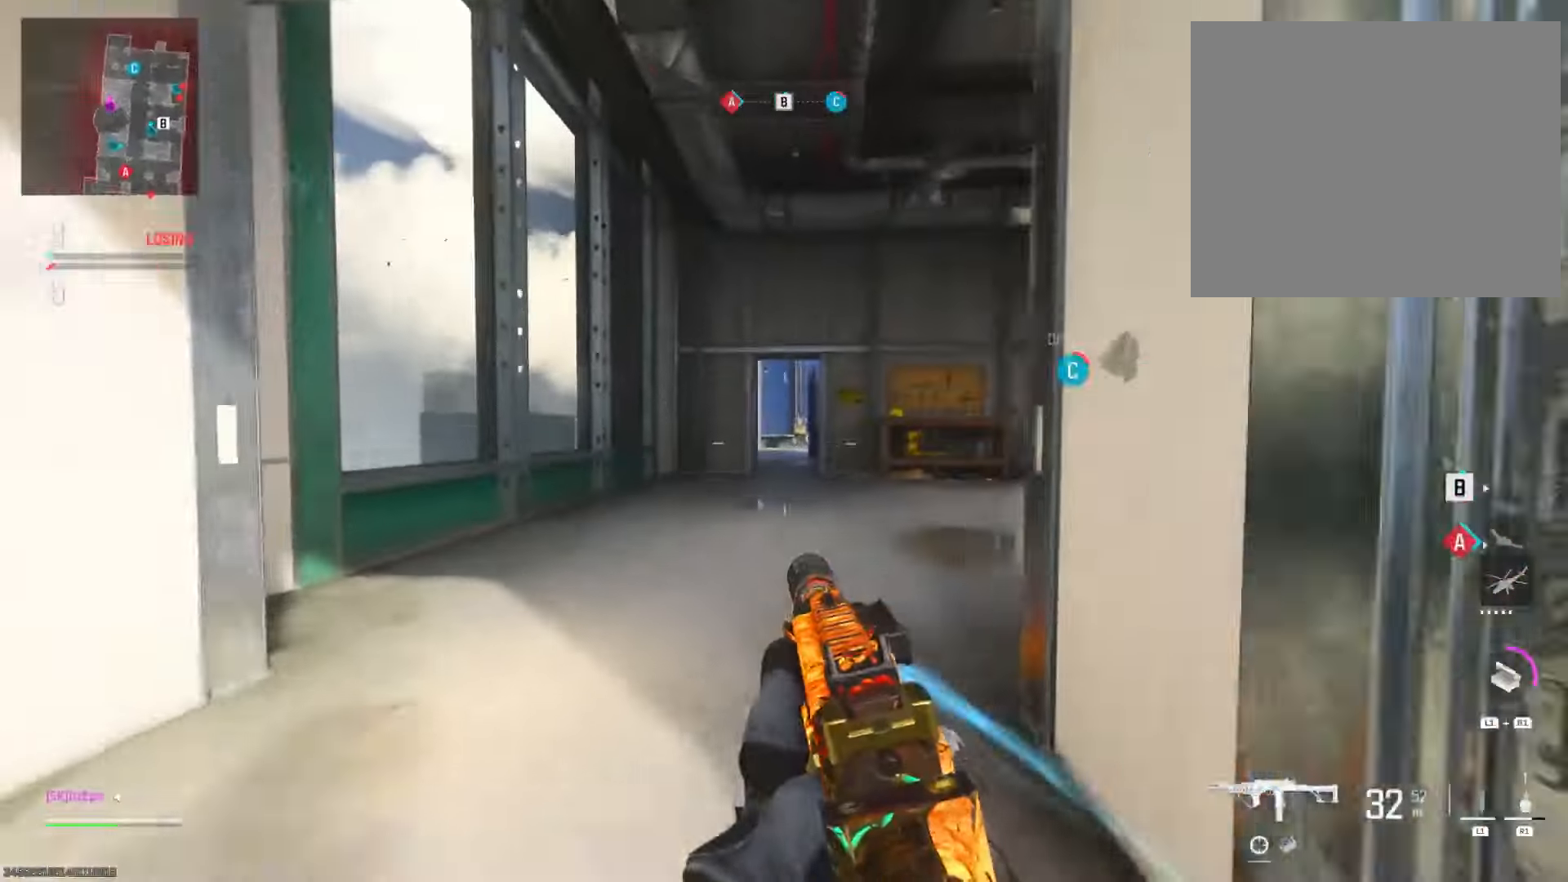
{"buttons": ["CIRCLE", "L2"], "left_stick": "up", "right_stick": "center", "events": [[16, "right_stick", "center"], [383, "CIRCLE", "down"], [484, "L2", "down"]]}
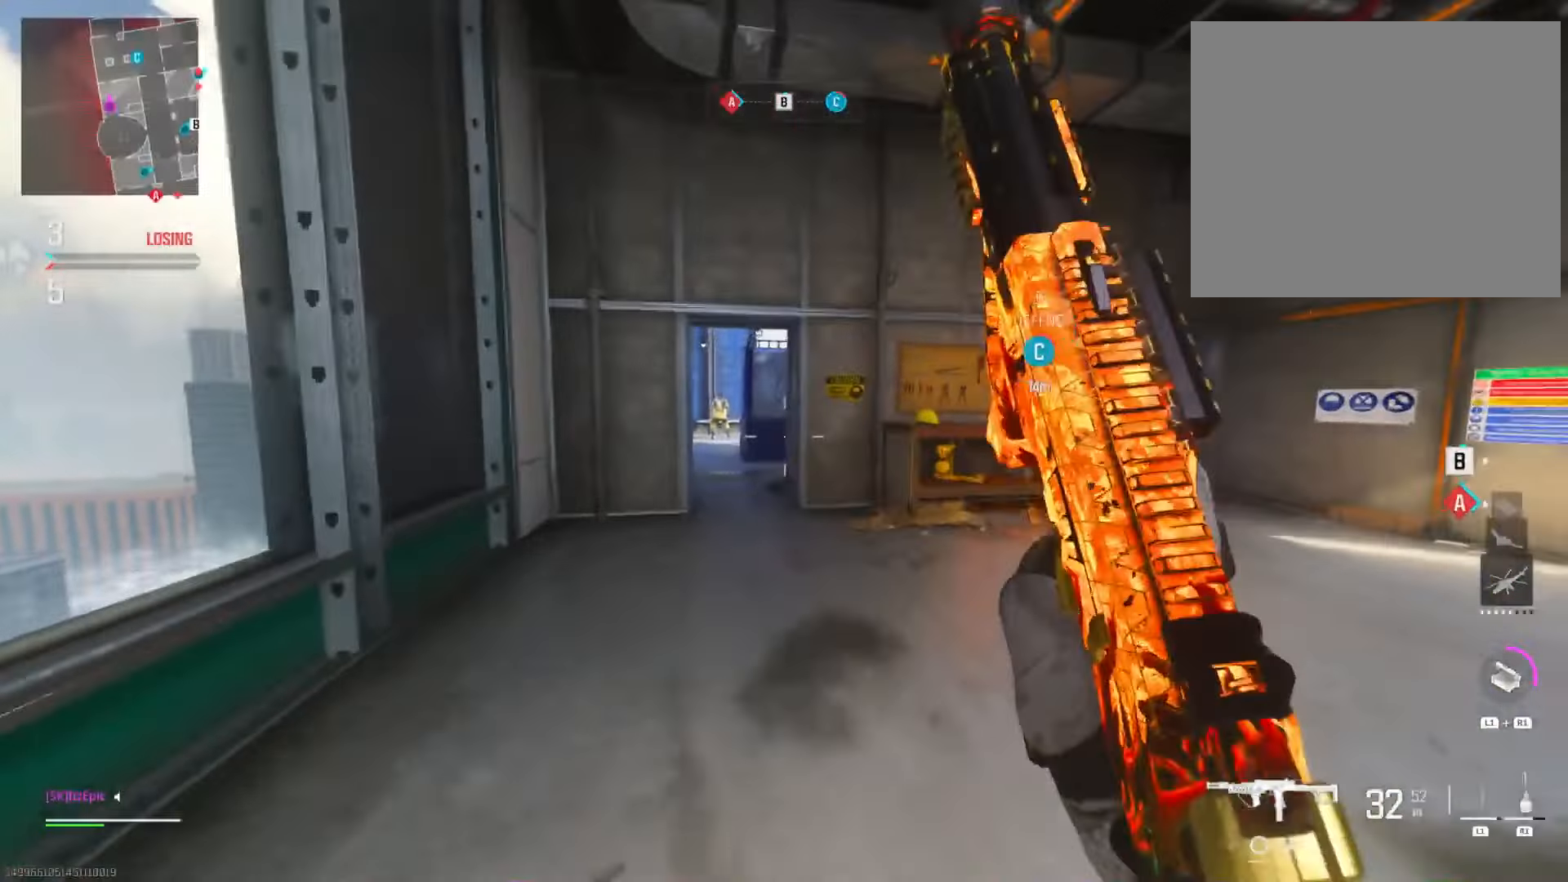
{"buttons": [], "left_stick": "left", "right_stick": "center", "events": [[17, "CIRCLE", "up"], [34, "right_stick", "left"], [67, "left_stick", "up-right"], [100, "right_stick", "up-left"], [150, "CIRCLE", "down"], [167, "R3", "down"], [251, "right_stick", "center"], [267, "left_stick", "left"], [301, "CIRCLE", "up"], [317, "R3", "up"], [317, "right_stick", "up-left"], [484, "L2", "up"], [484, "right_stick", "center"]]}
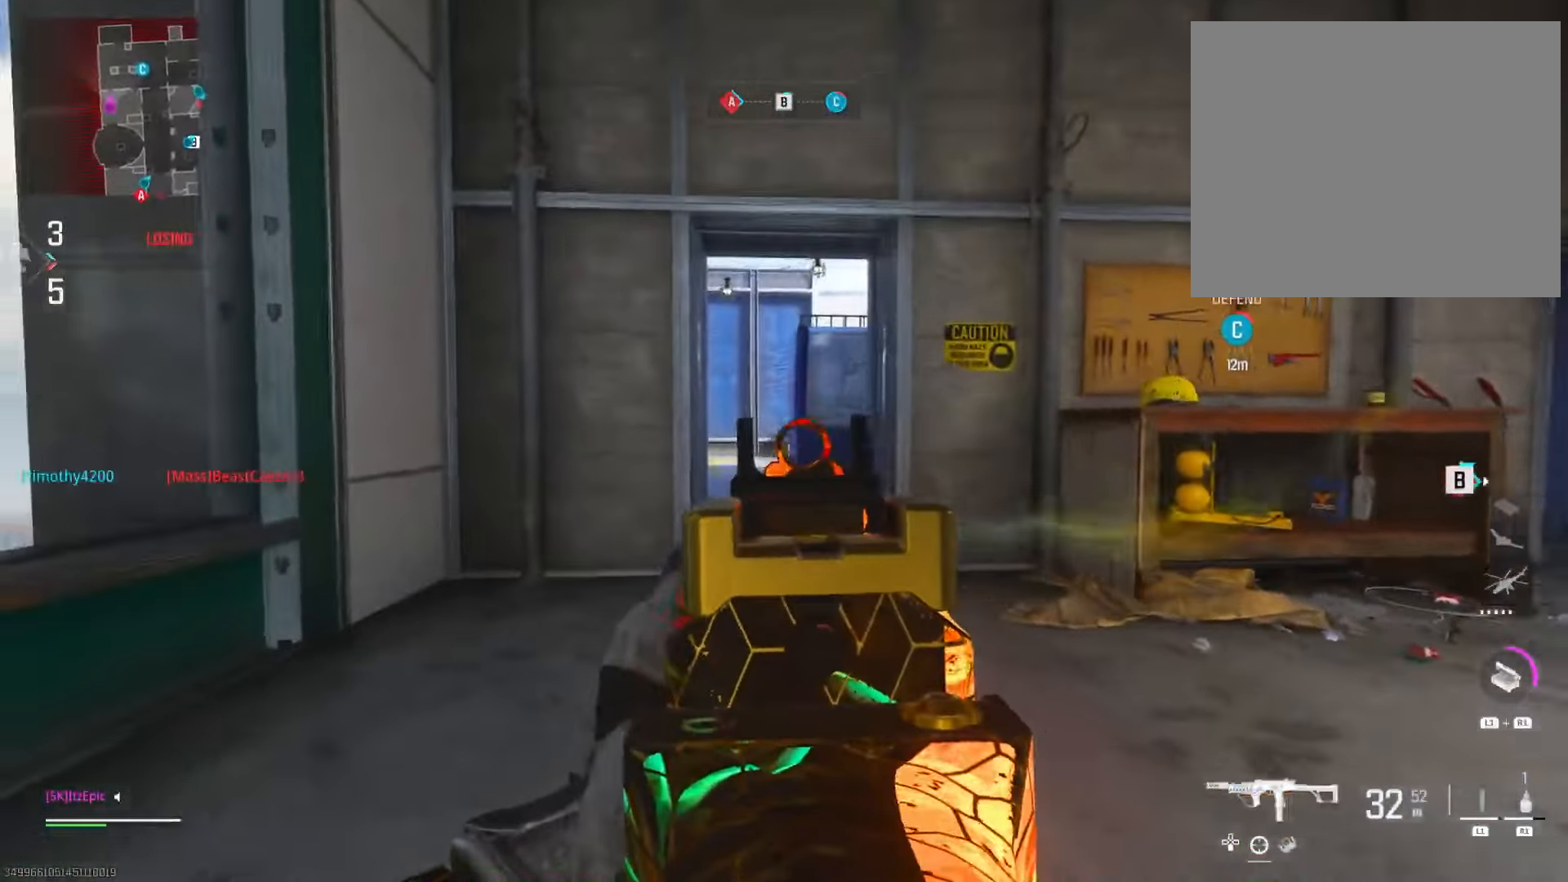
{"buttons": [], "left_stick": "up", "right_stick": "center", "events": [[50, "left_stick", "up-right"], [133, "right_stick", "right"], [200, "right_stick", "center"], [233, "left_stick", "up"]]}
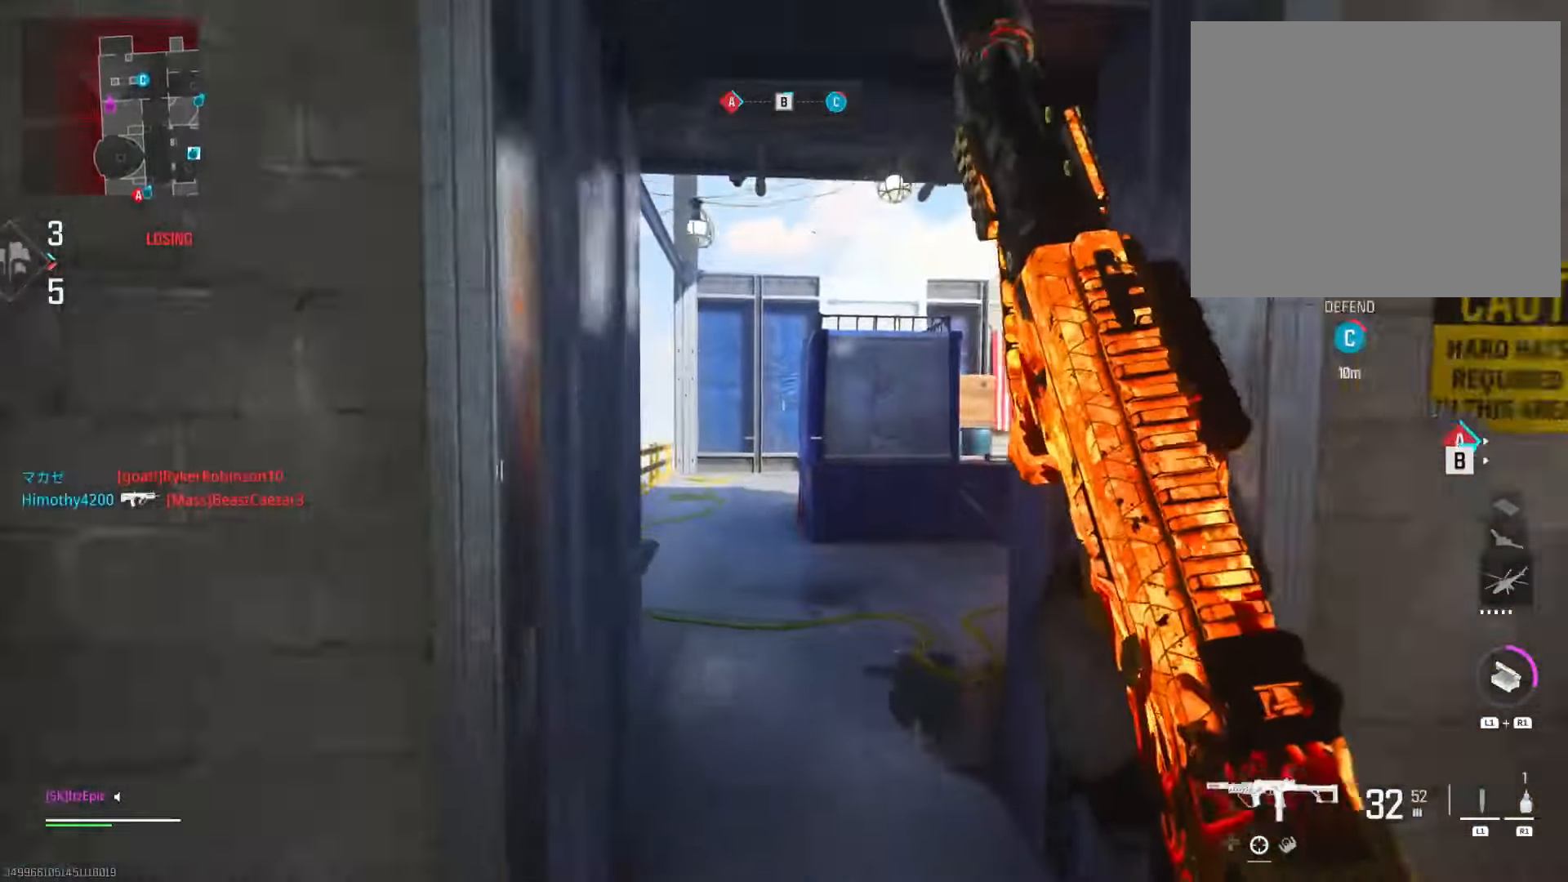
{"buttons": [], "left_stick": "up-right", "right_stick": "down-right", "events": [[34, "CIRCLE", "down"], [117, "left_stick", "up-left"], [184, "CIRCLE", "up"], [384, "left_stick", "up"], [434, "right_stick", "down-right"], [501, "left_stick", "up-right"]]}
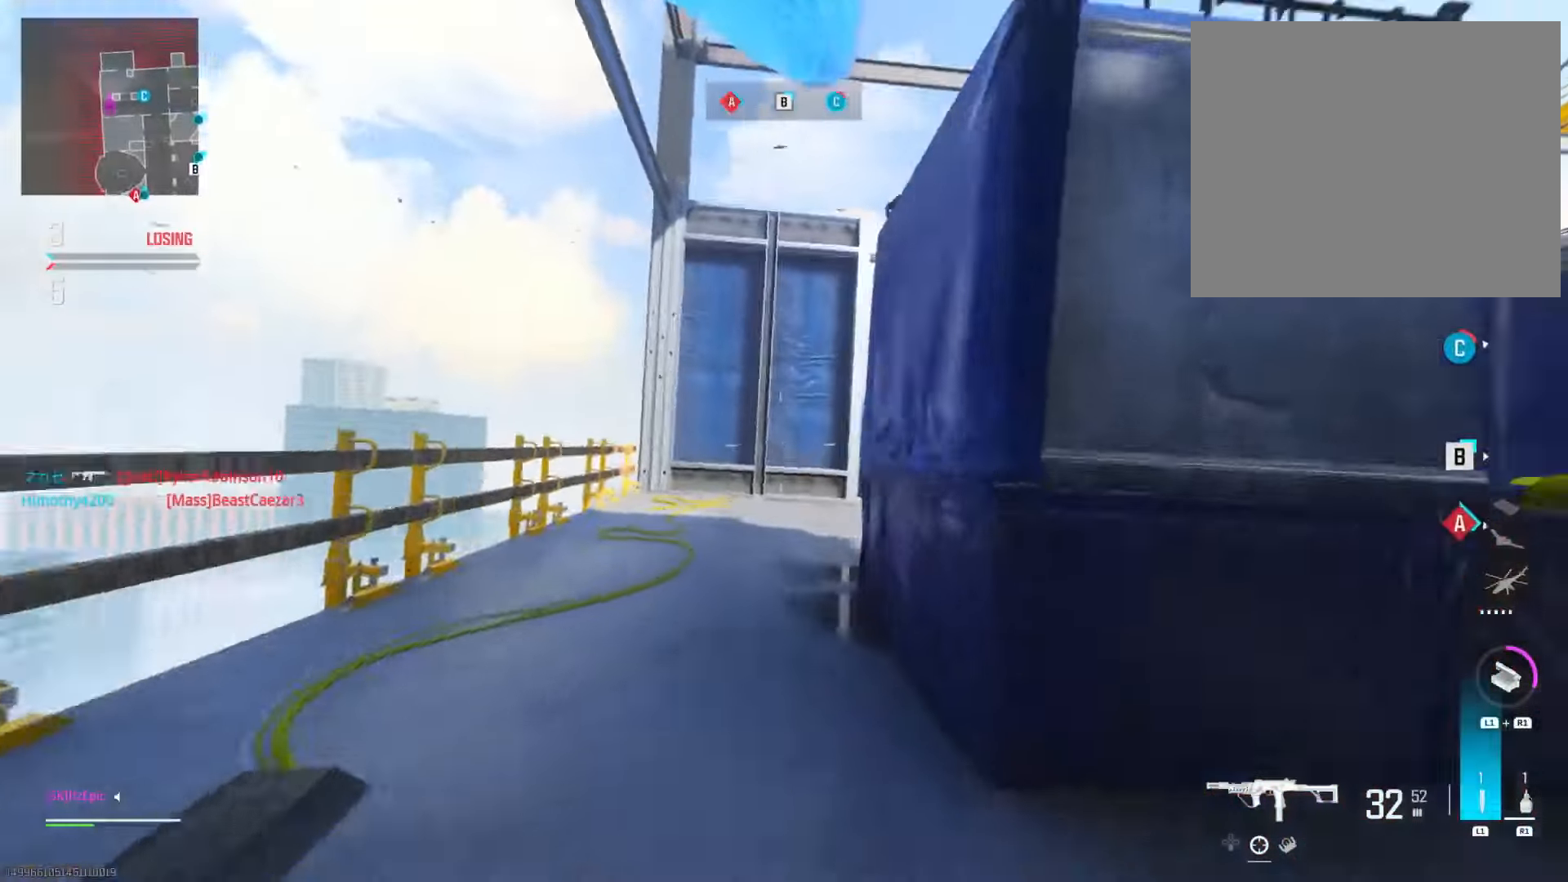
{"buttons": ["L2"], "left_stick": "up-right", "right_stick": "center", "events": [[67, "R3", "down"], [150, "right_stick", "center"], [217, "R3", "up"], [417, "L2", "down"]]}
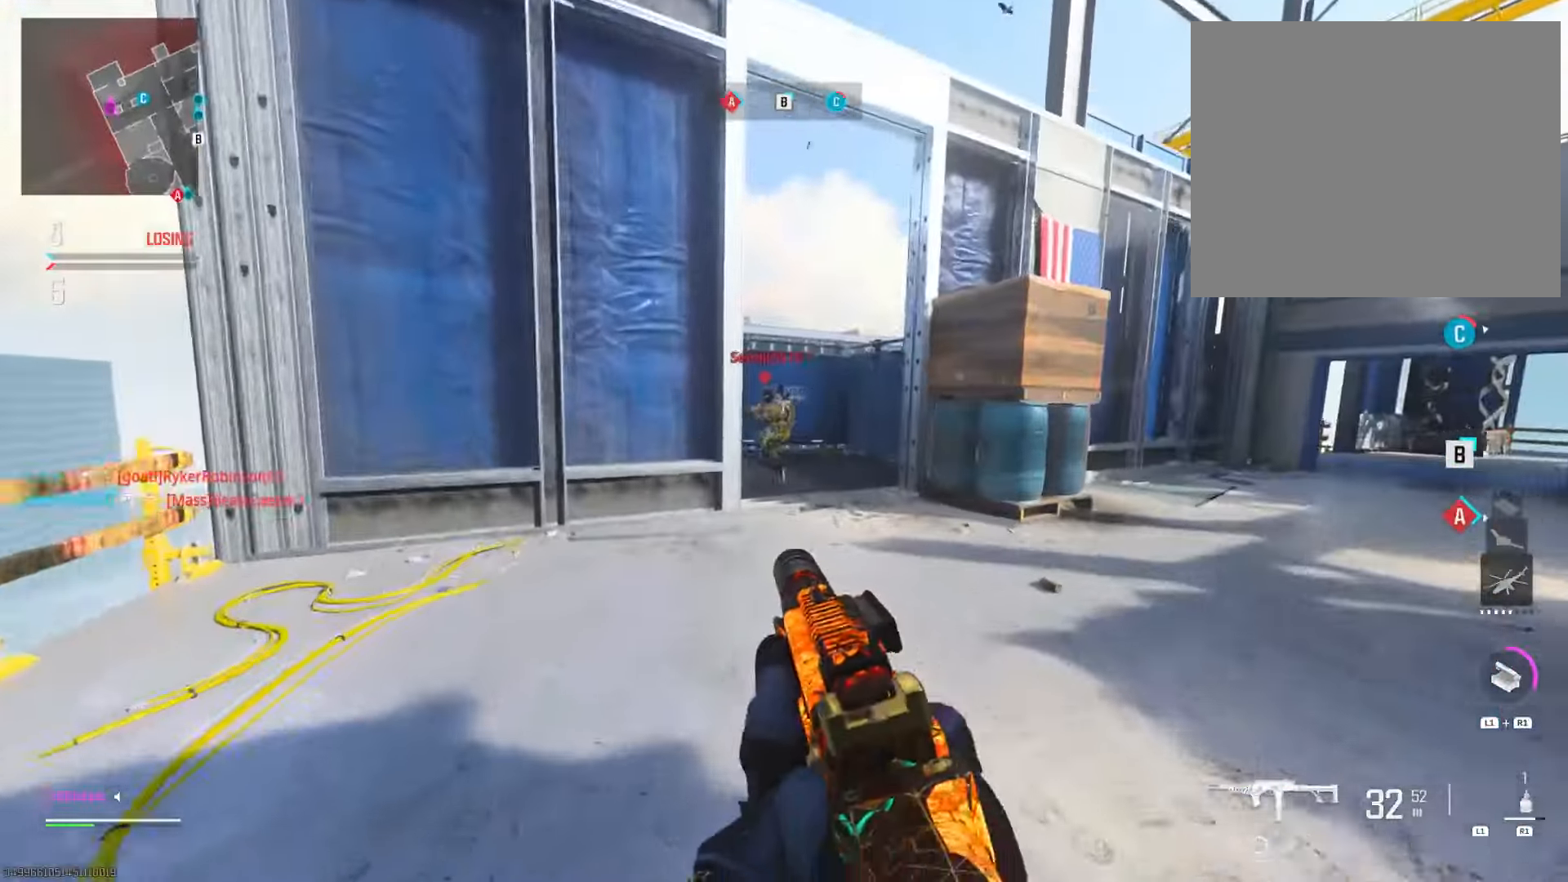
{"buttons": [], "left_stick": "right", "right_stick": "down", "events": [[134, "right_stick", "up-left"], [317, "left_stick", "right"], [334, "right_stick", "center"], [417, "L2", "up"], [467, "right_stick", "down"]]}
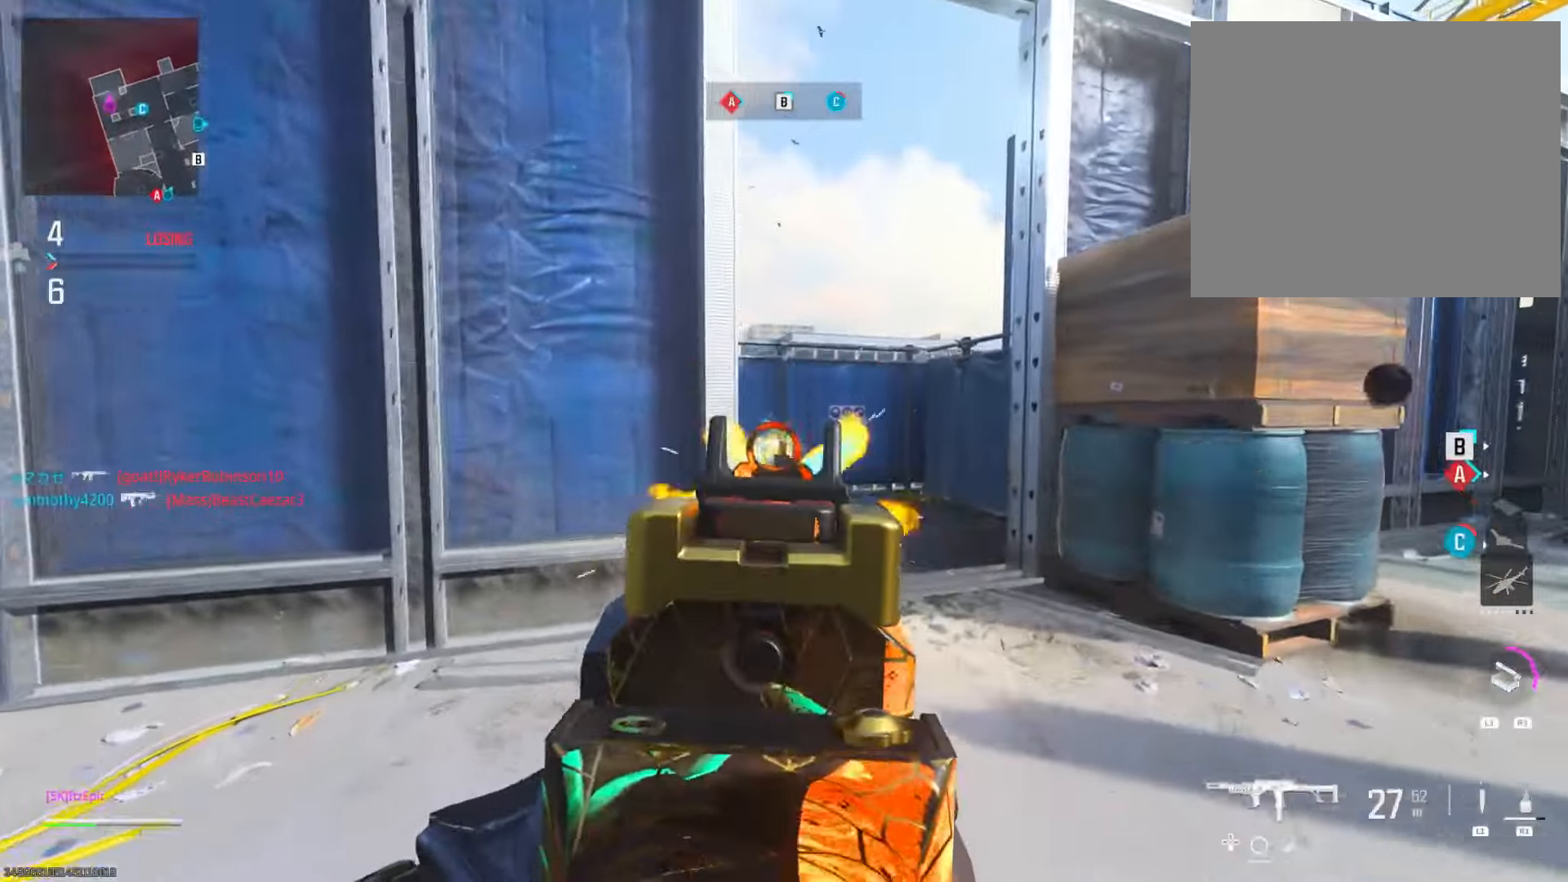
{"buttons": ["L2"], "left_stick": "right", "right_stick": "left", "events": [[100, "right_stick", "down-left"], [133, "R3", "down"], [333, "L2", "down"], [333, "R3", "up"], [350, "right_stick", "center"], [467, "right_stick", "left"]]}
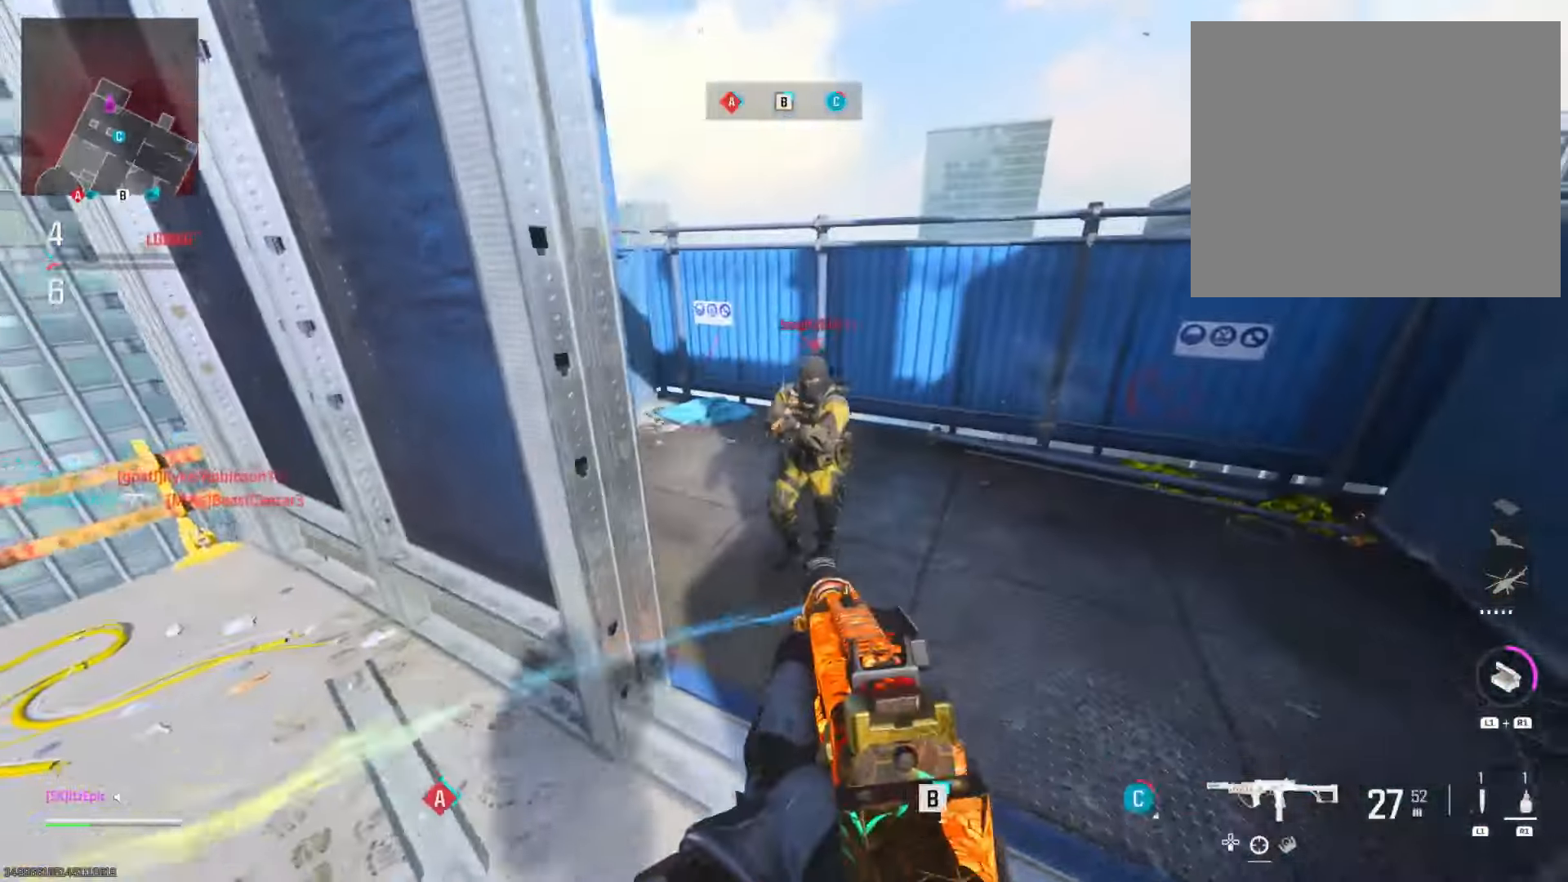
{"buttons": [], "left_stick": "right", "right_stick": "left", "events": [[150, "right_stick", "up"], [284, "right_stick", "left"], [484, "L2", "up"]]}
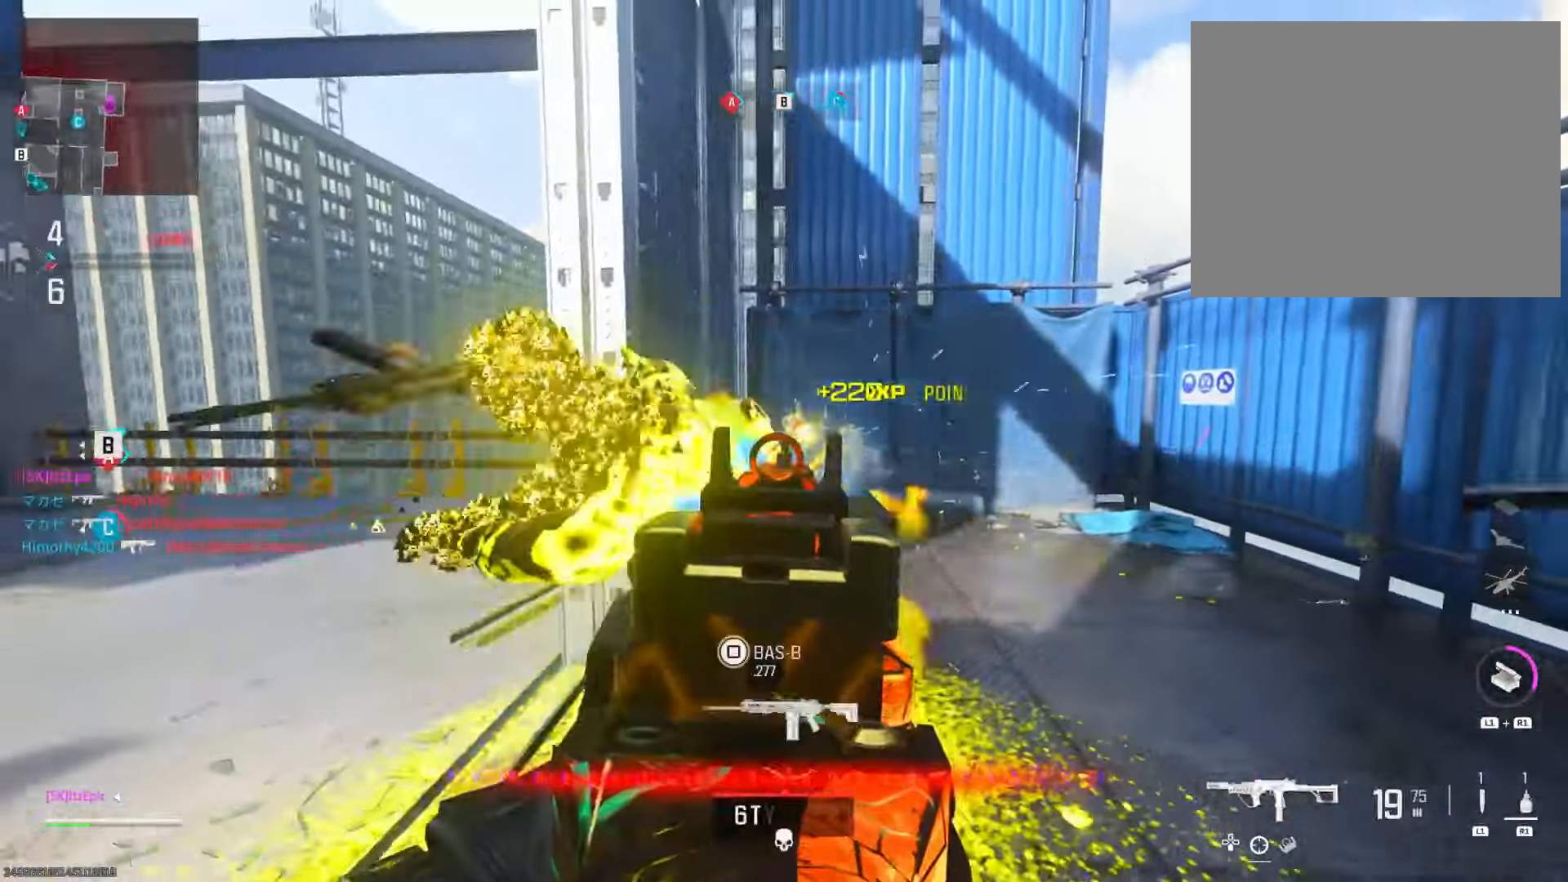
{"buttons": [], "left_stick": "up", "right_stick": "left", "events": [[133, "left_stick", "up"], [317, "CIRCLE", "down"], [434, "right_stick", "center"], [467, "CIRCLE", "up"], [484, "right_stick", "left"]]}
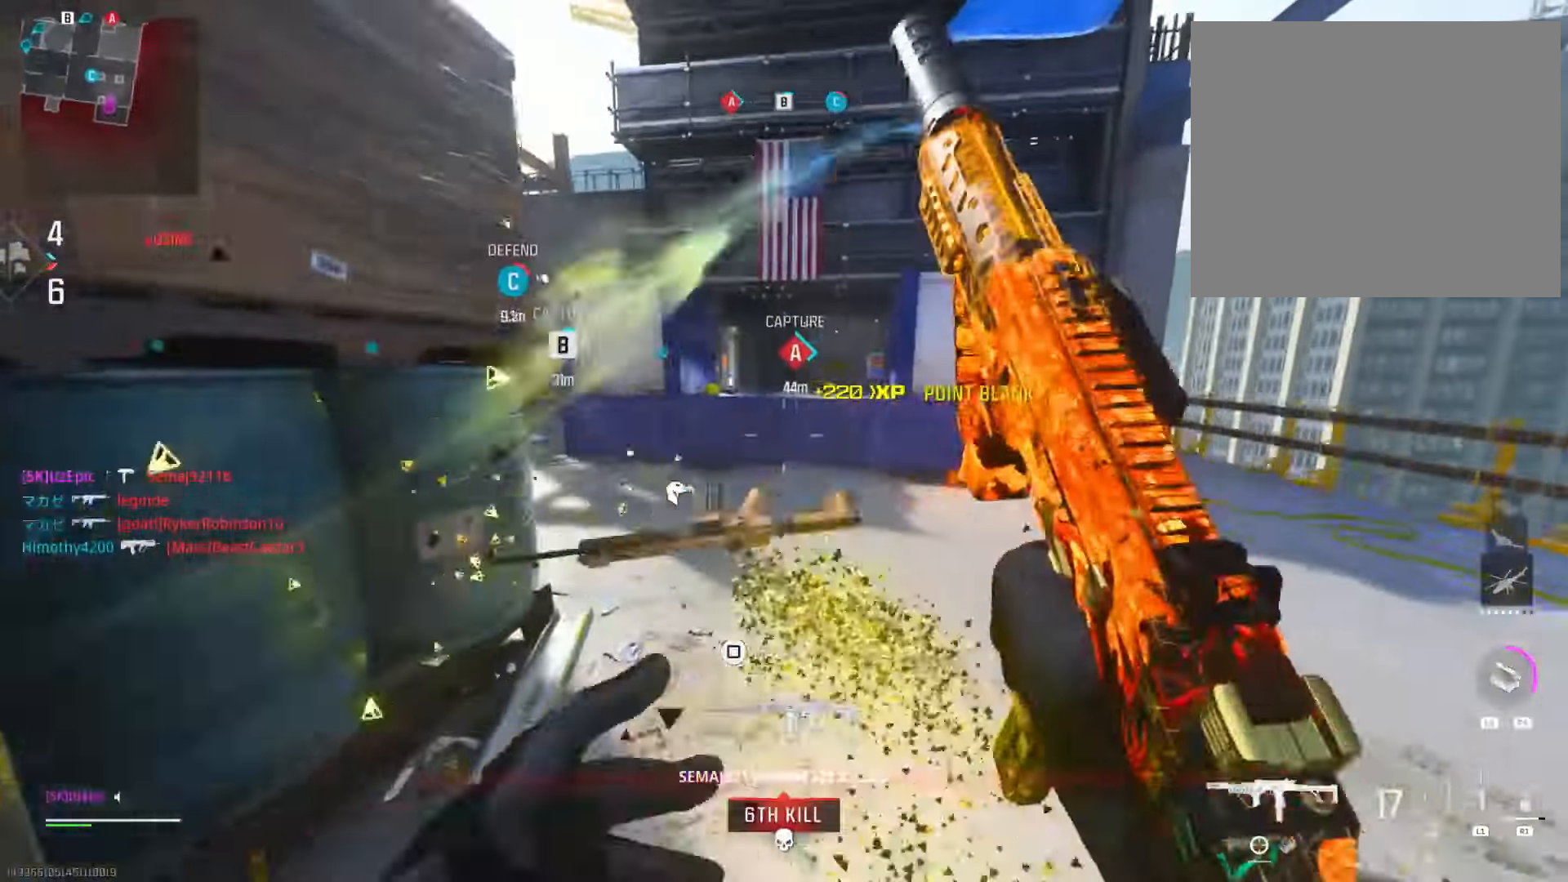
{"buttons": ["L2"], "left_stick": "down-left", "right_stick": "left", "events": [[100, "CIRCLE", "down"], [134, "left_stick", "right"], [150, "R3", "down"], [267, "L2", "down"], [284, "CIRCLE", "up"], [284, "R3", "up"], [284, "left_stick", "down-left"]]}